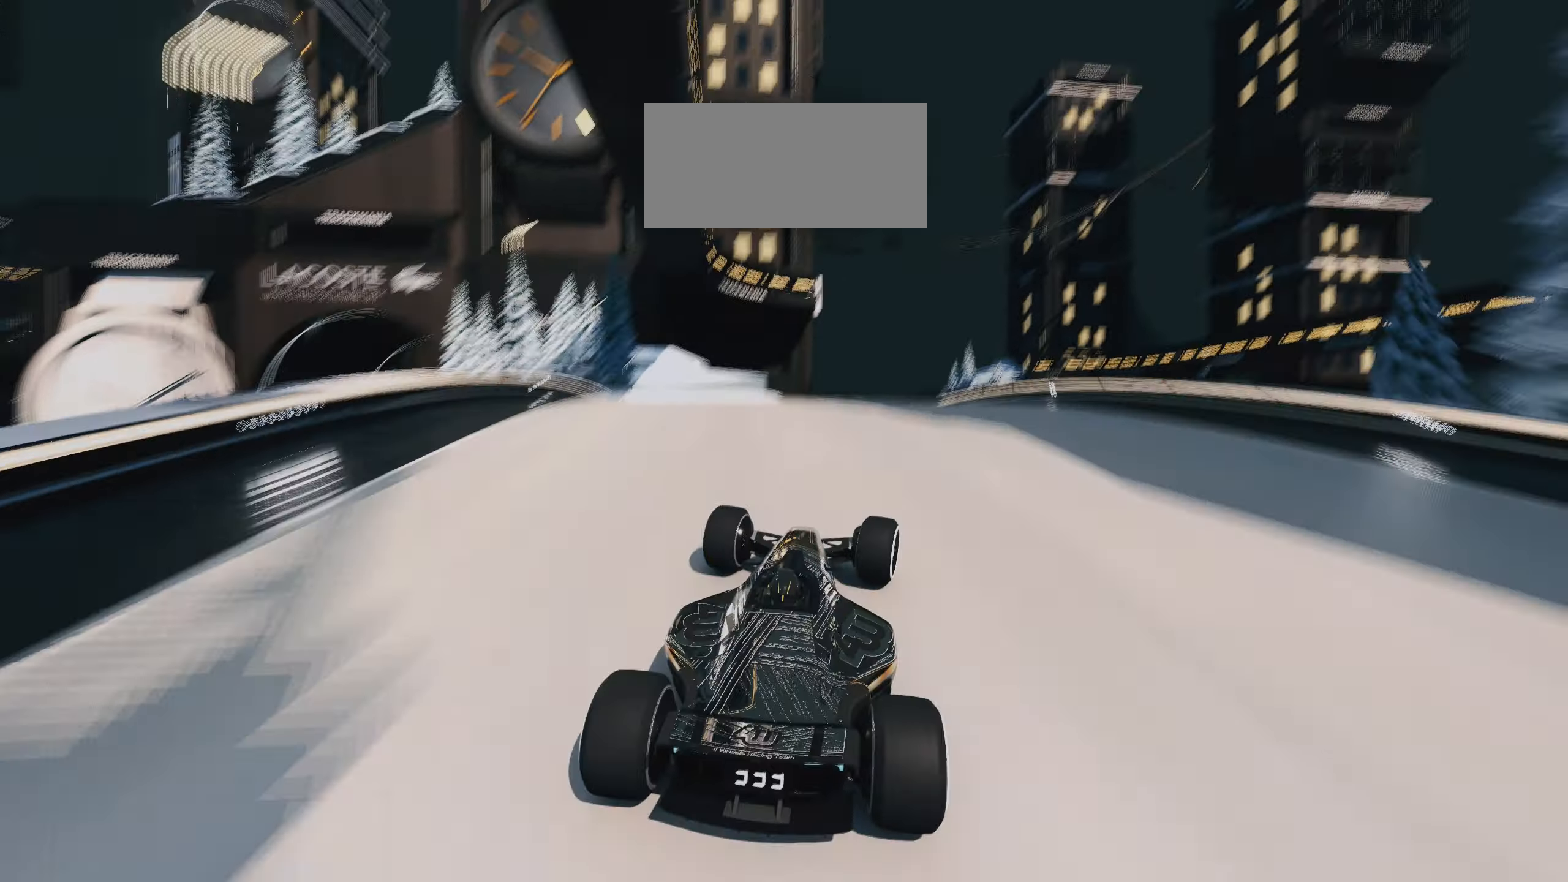
Gameplay with keyboard; each line is a JSON object with the keys held at the frame after it. "events" lists presses ("down") and releases ("up") of "down", "left", "right" and "up" between this image and that frame as [ms after this image, input, new state], when the widget could be followed in between. No other keys are recorded. Mouse input is not recorded.
{"keys": ["down", "left", "up"], "events": [[17, "right", "up"], [450, "down", "down"], [467, "left", "down"]]}
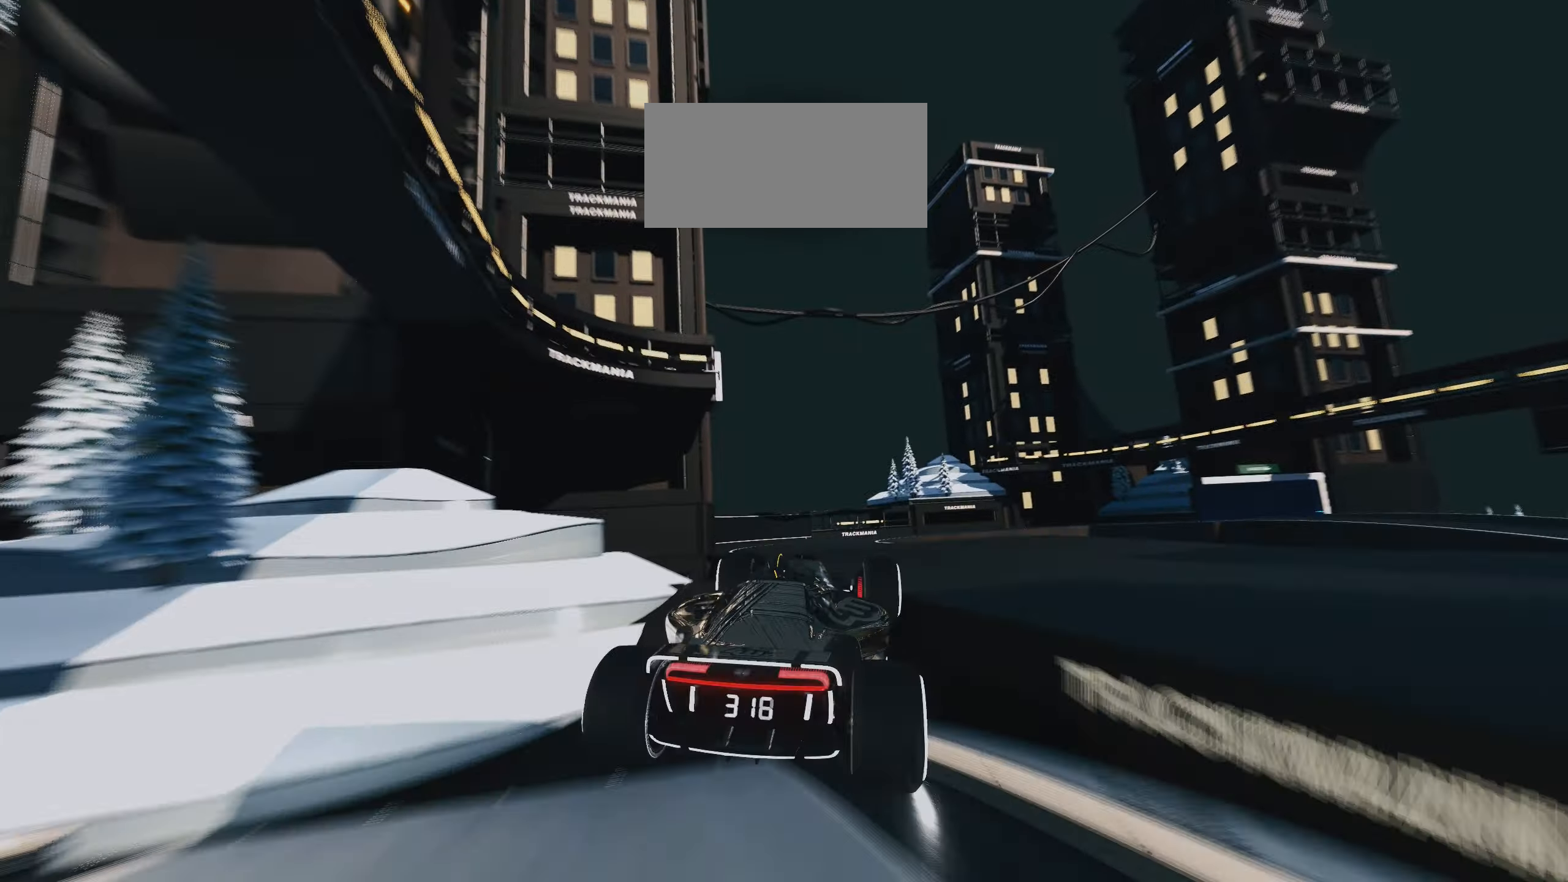
{"keys": ["right", "up"], "events": [[17, "down", "up"], [167, "left", "up"], [200, "right", "down"]]}
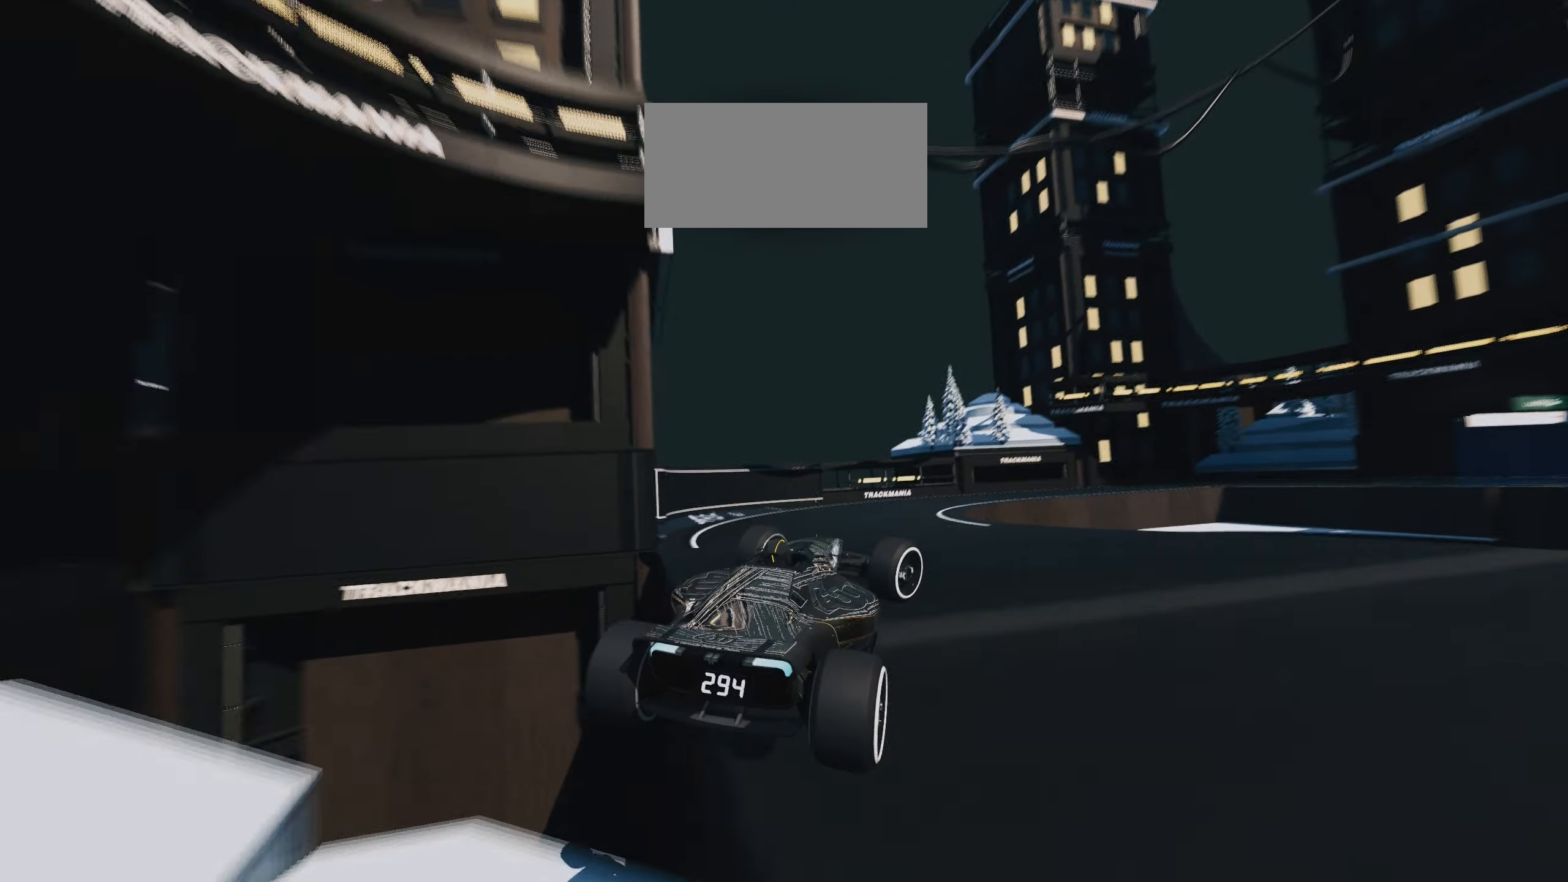
{"keys": ["right", "up"], "events": []}
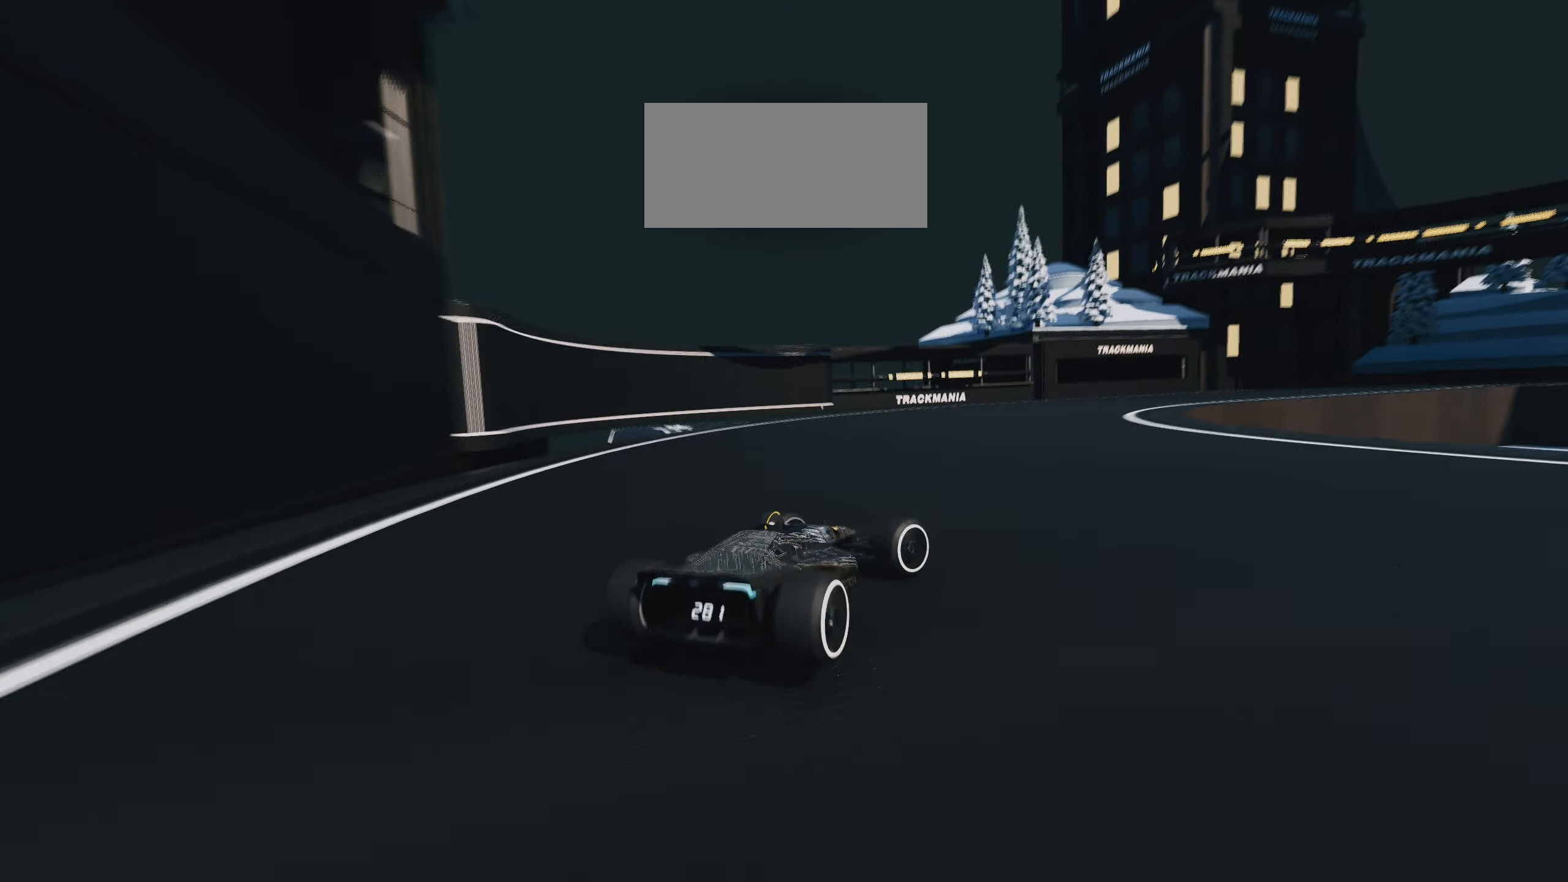
{"keys": ["right", "up"], "events": [[317, "down", "down"], [450, "down", "up"]]}
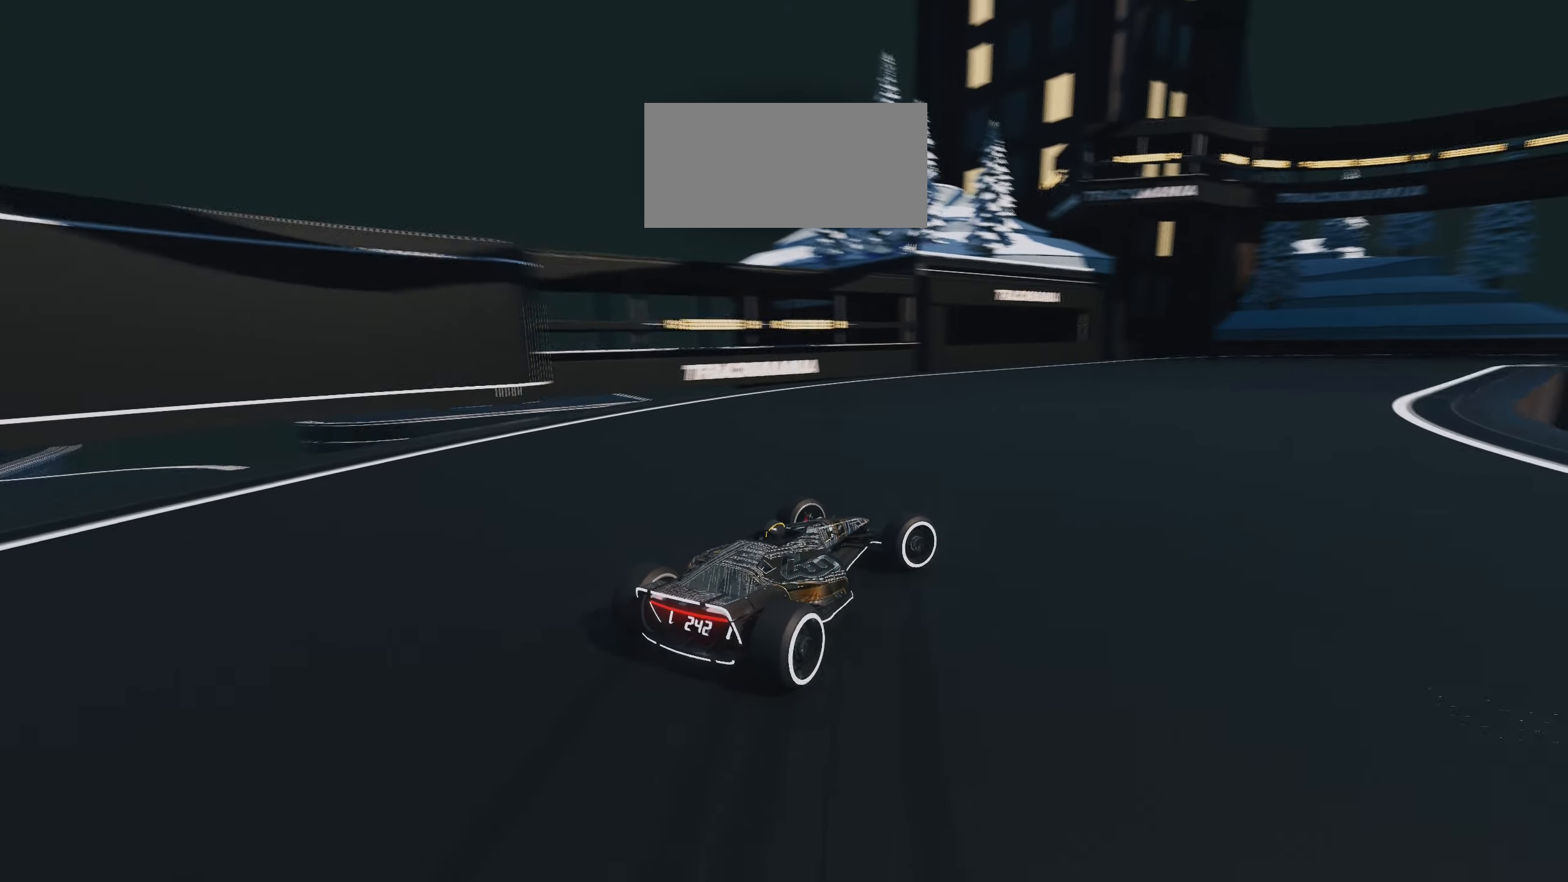
{"keys": ["right", "up"], "events": [[417, "down", "down"], [500, "down", "up"]]}
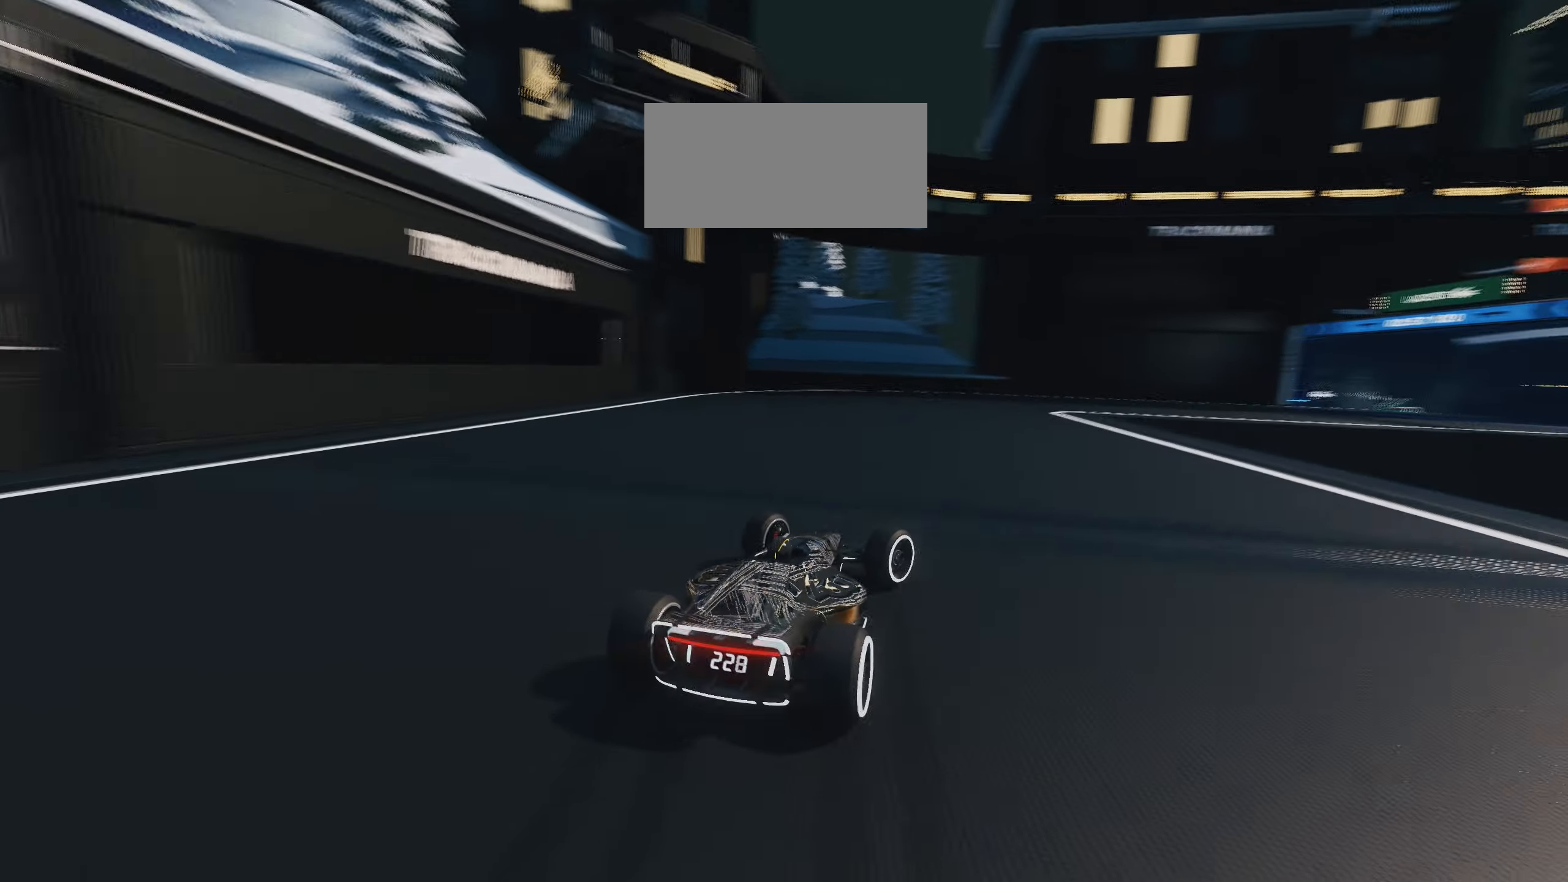
{"keys": ["right", "up"], "events": []}
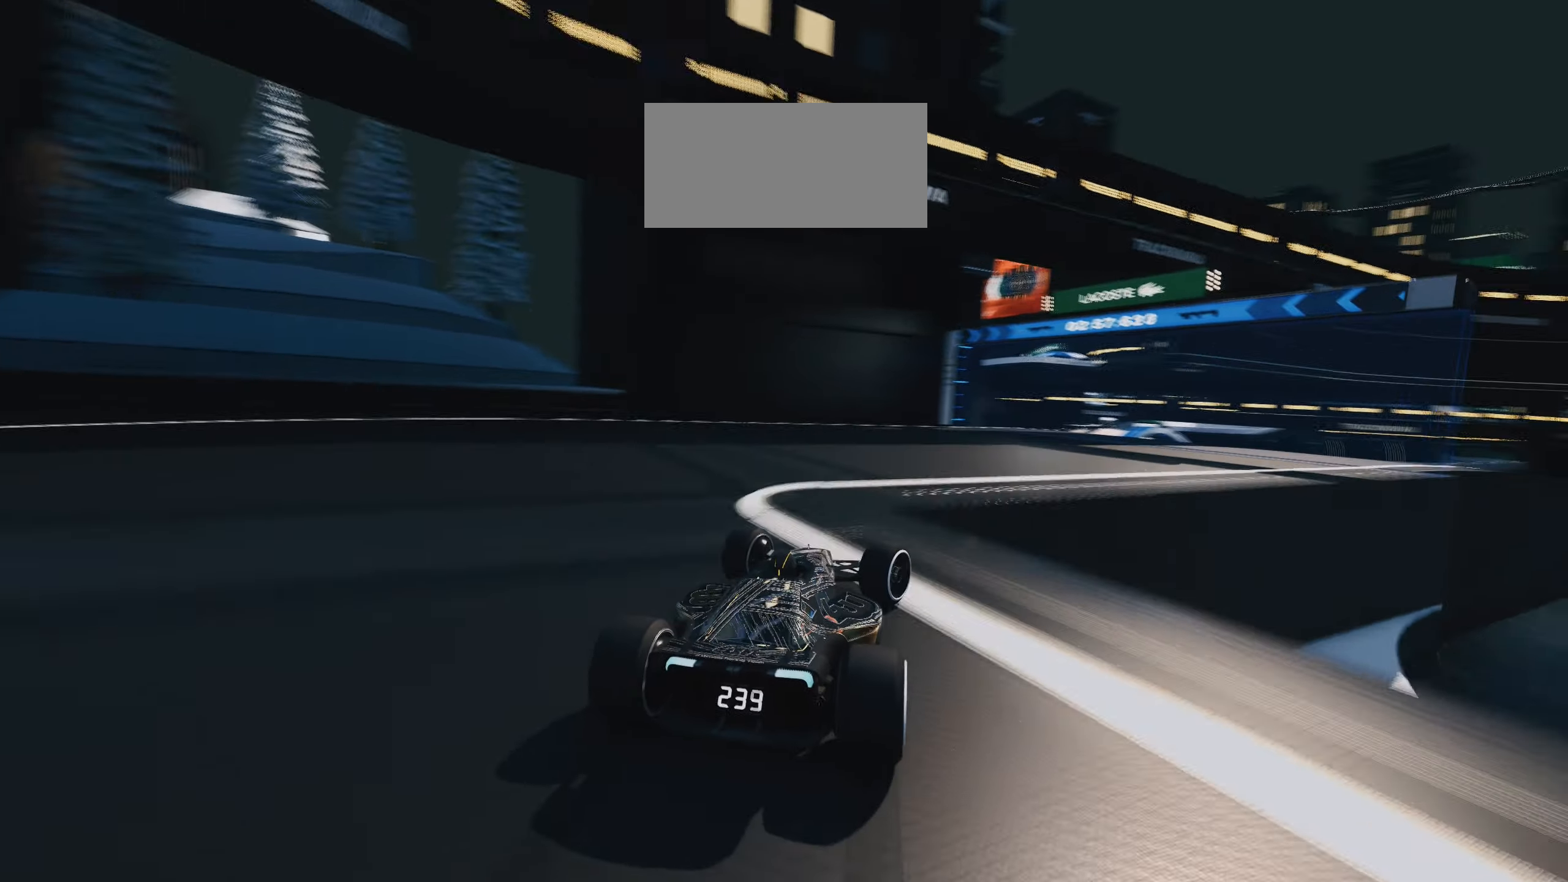
{"keys": ["right", "up"], "events": []}
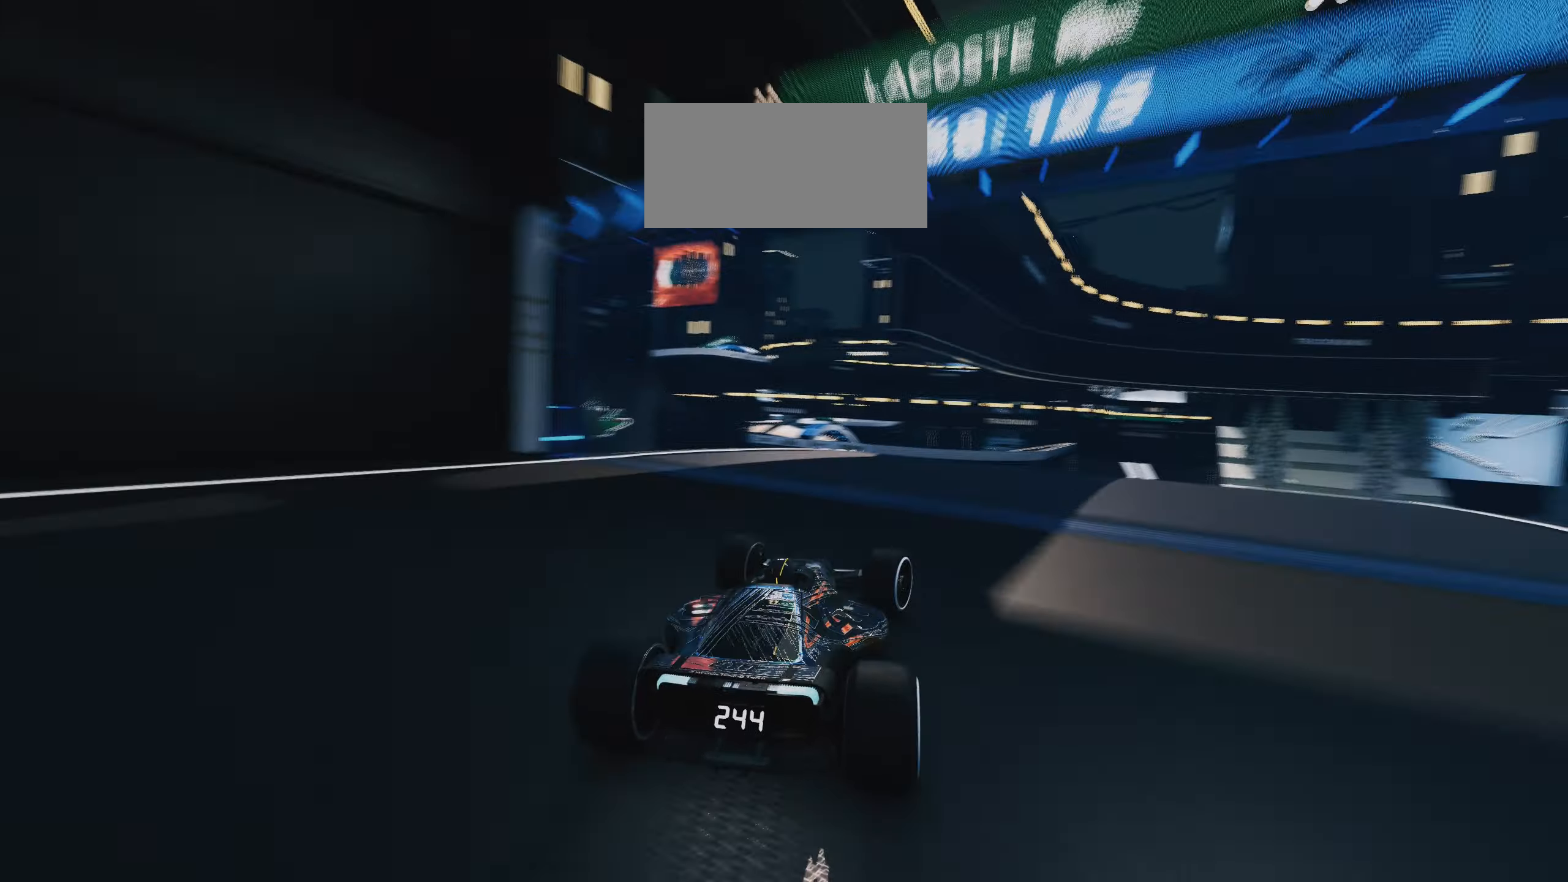
{"keys": ["right", "up"], "events": []}
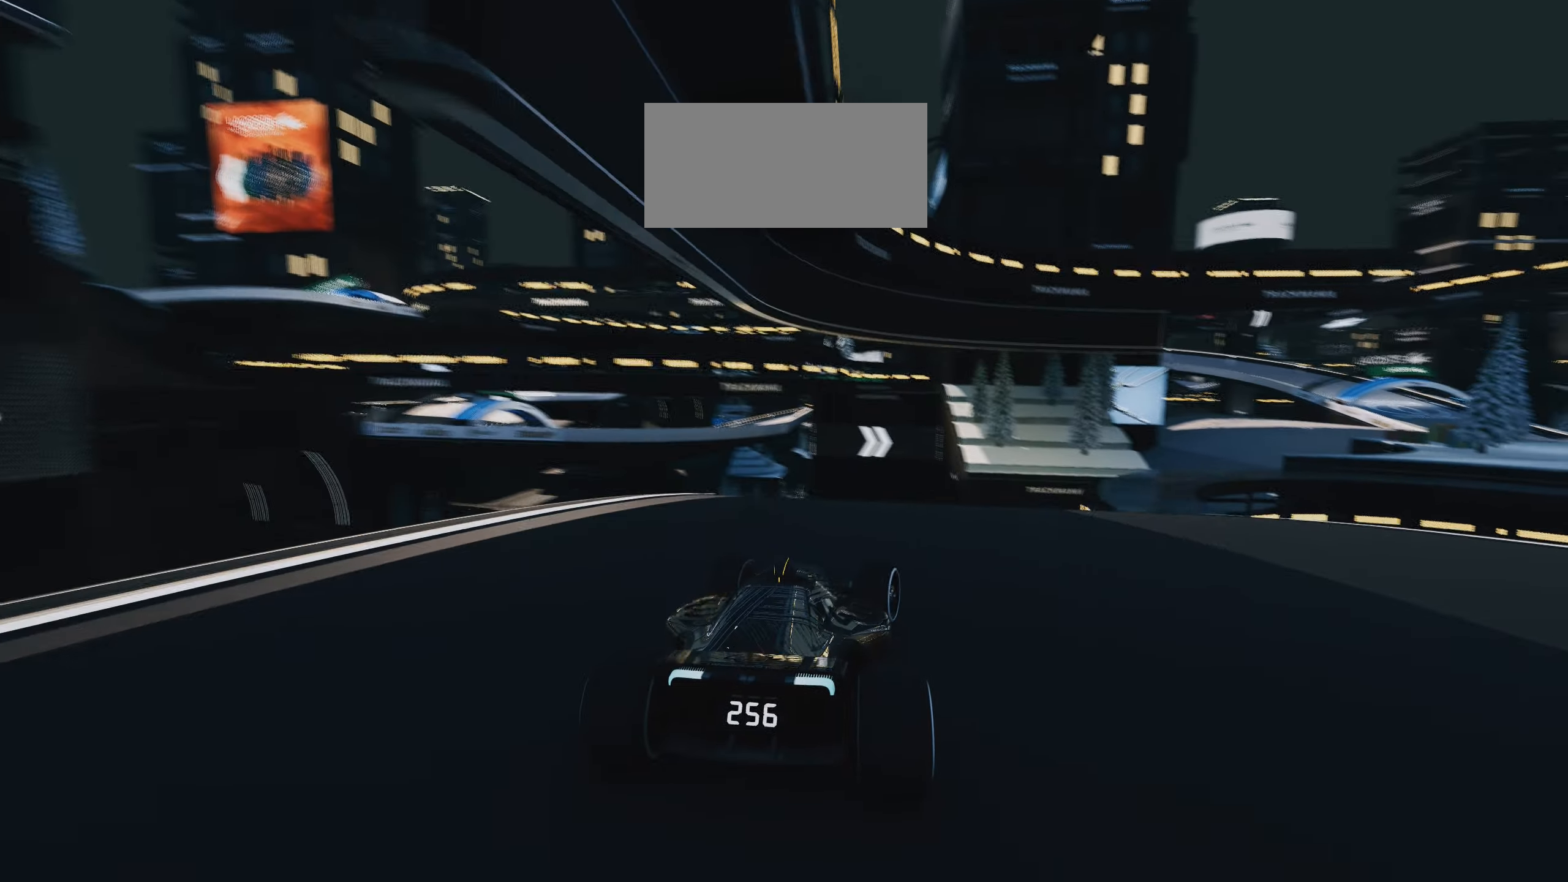
{"keys": ["right", "up"], "events": []}
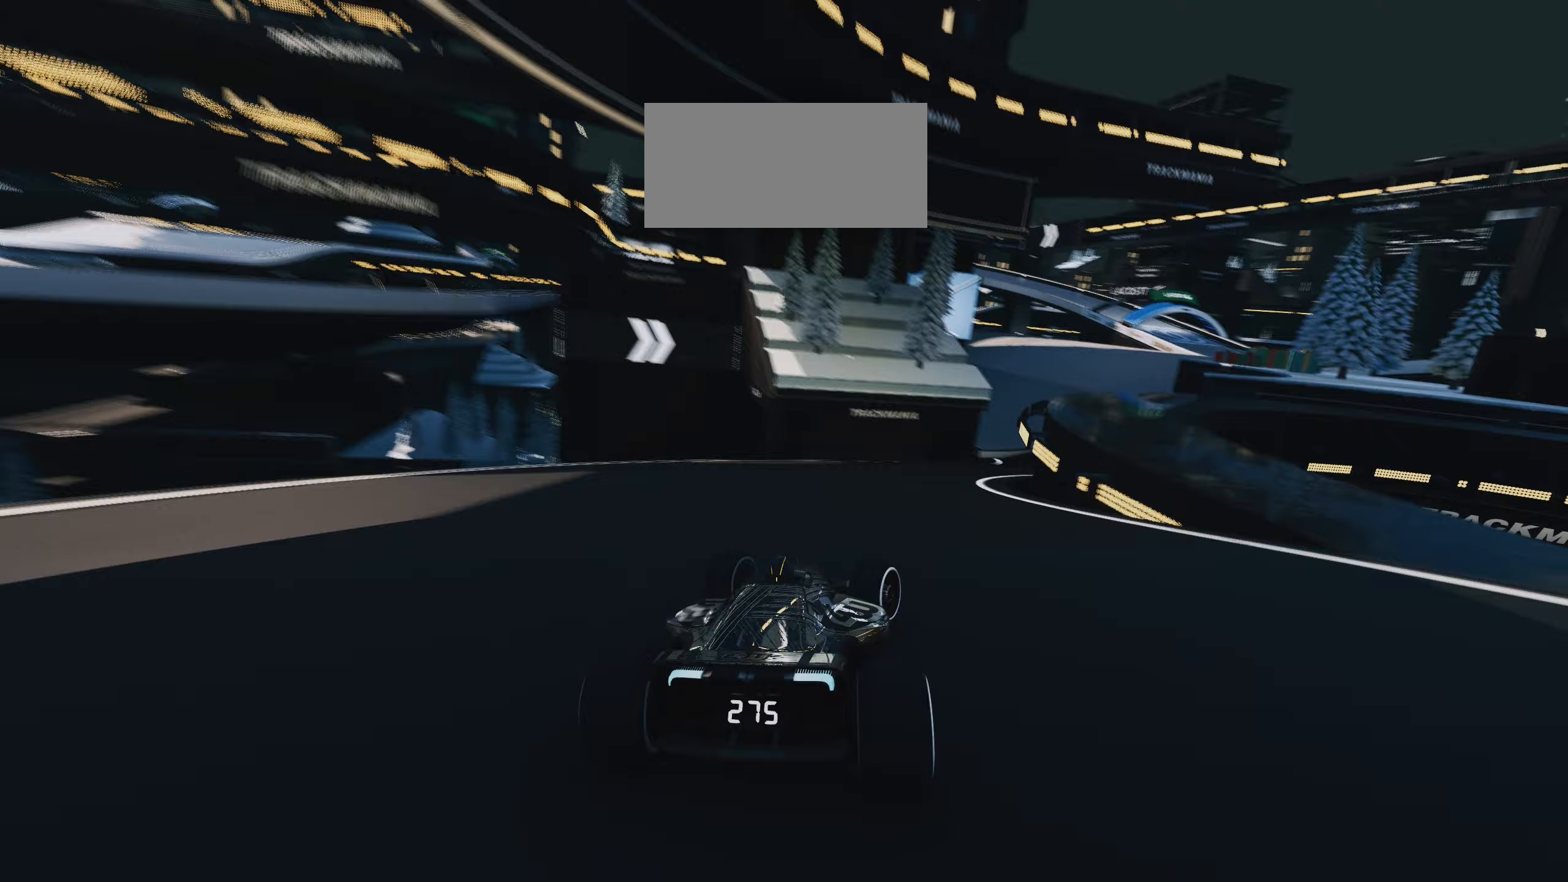
{"keys": ["up"], "events": [[417, "right", "up"]]}
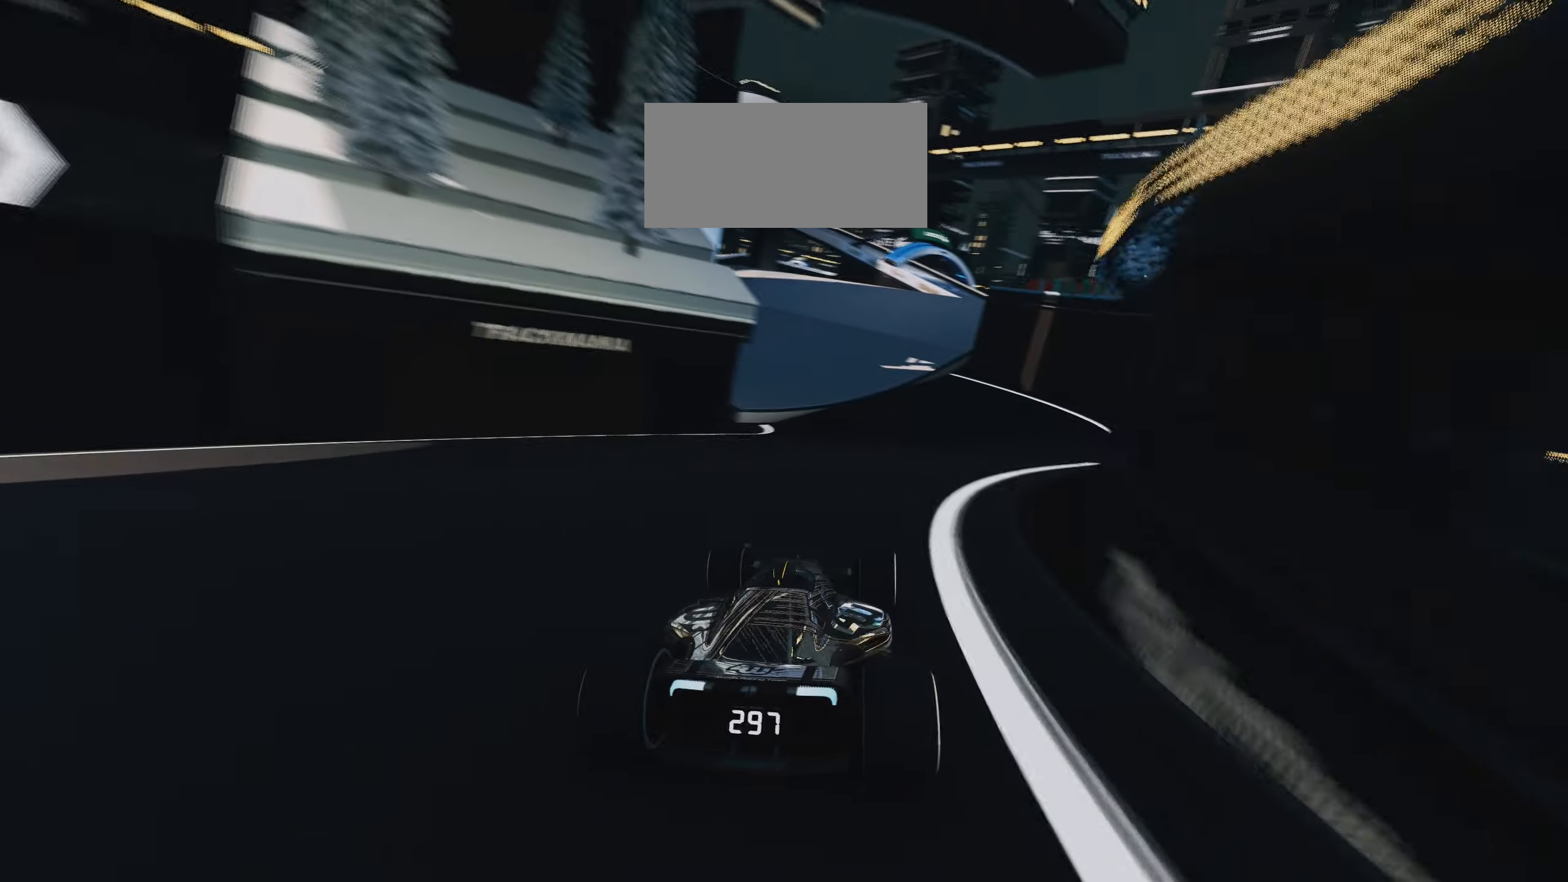
{"keys": ["left", "up"], "events": [[150, "left", "down"]]}
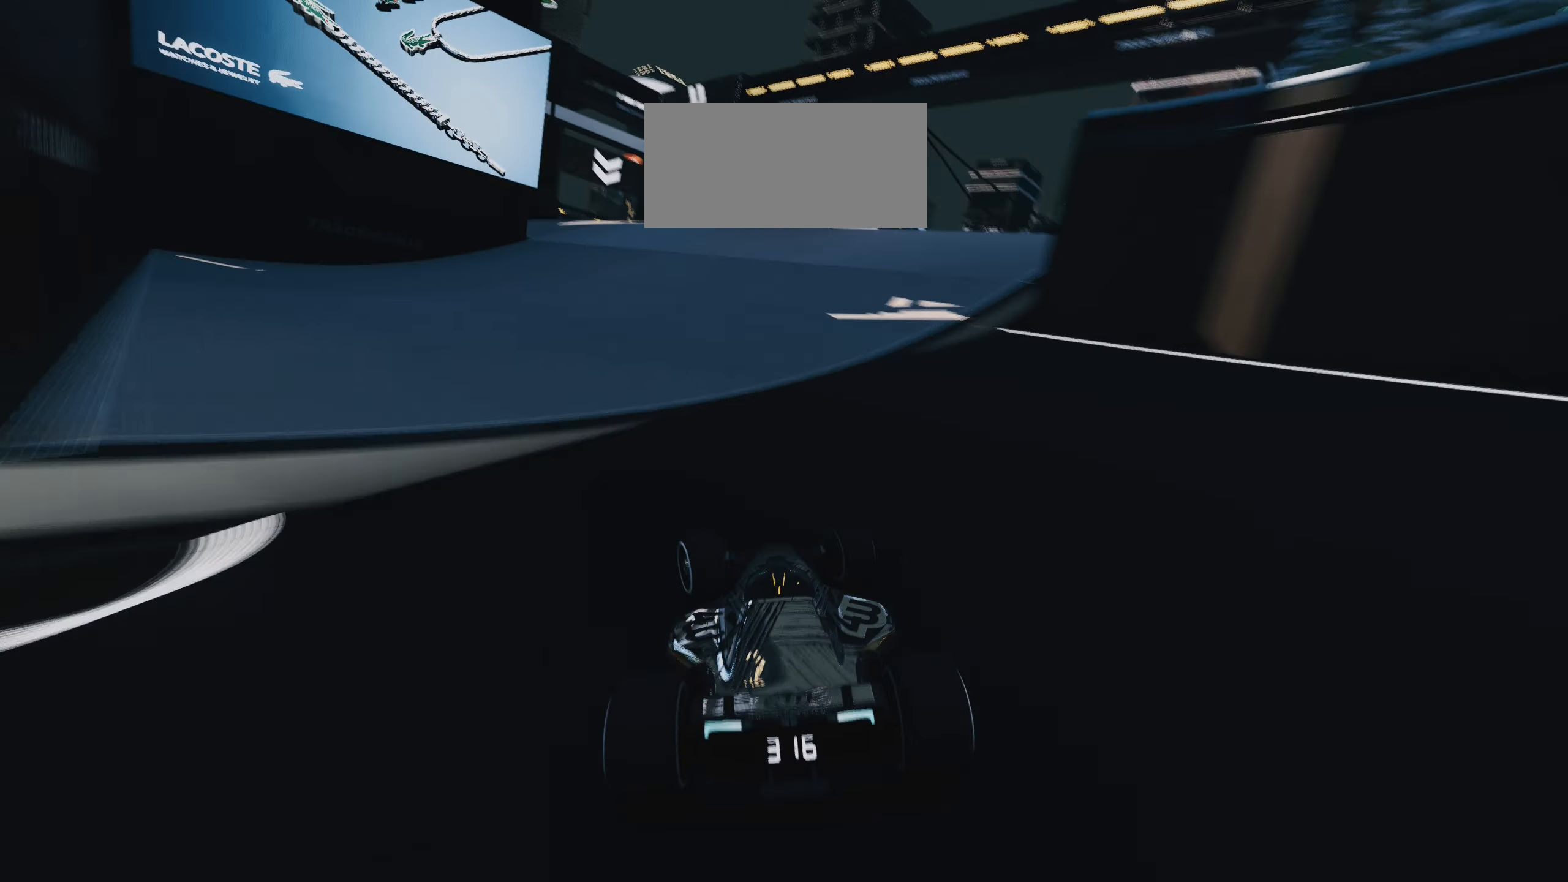
{"keys": ["left", "up"], "events": [[150, "left", "up"], [267, "left", "down"]]}
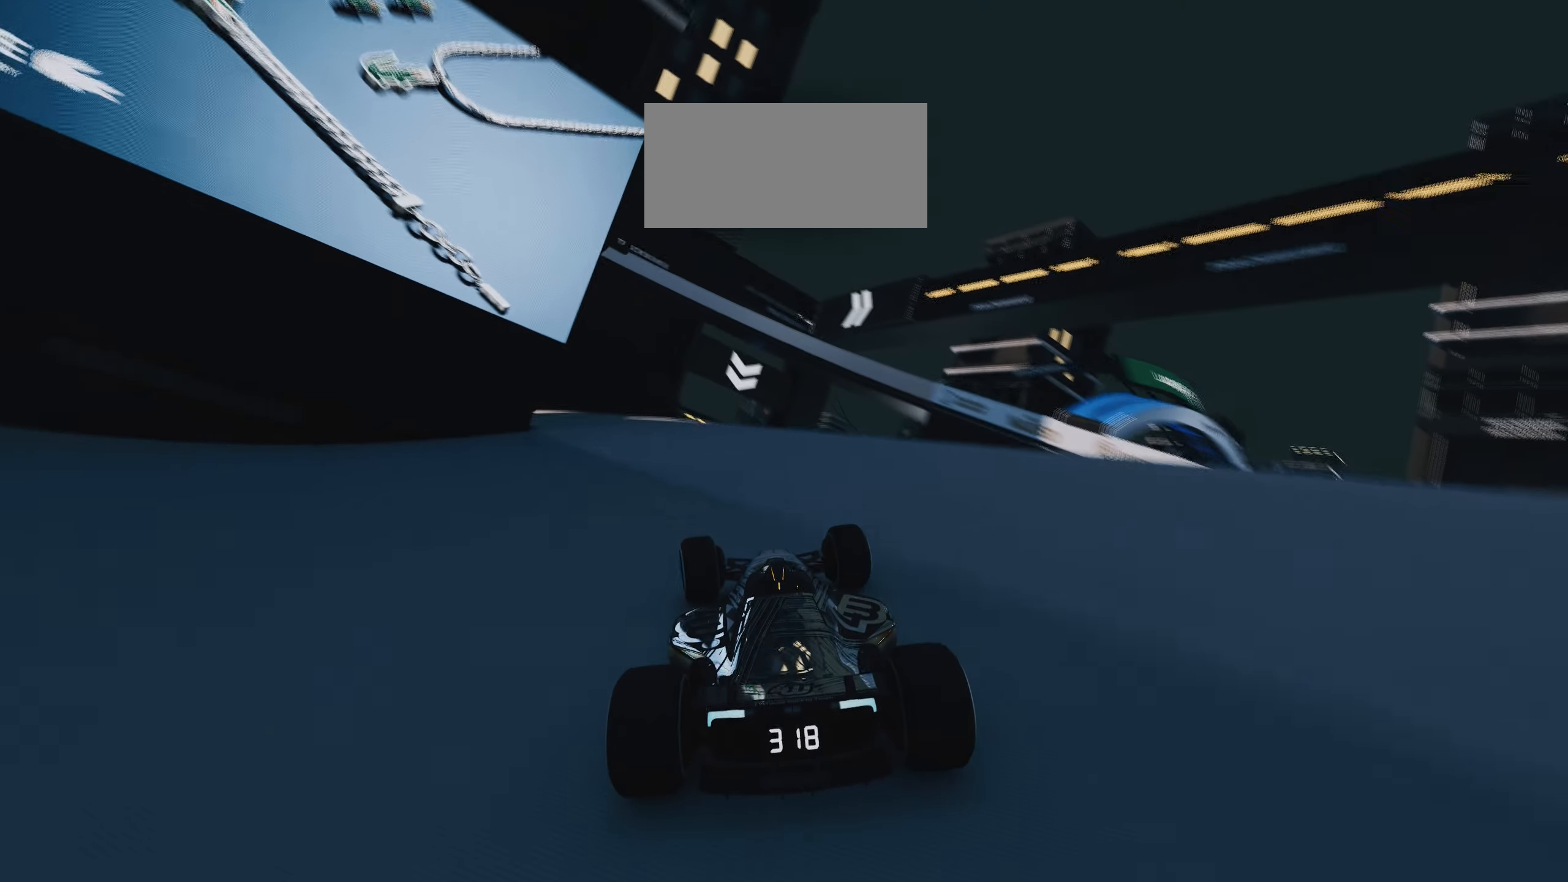
{"keys": ["up"], "events": [[350, "left", "up"]]}
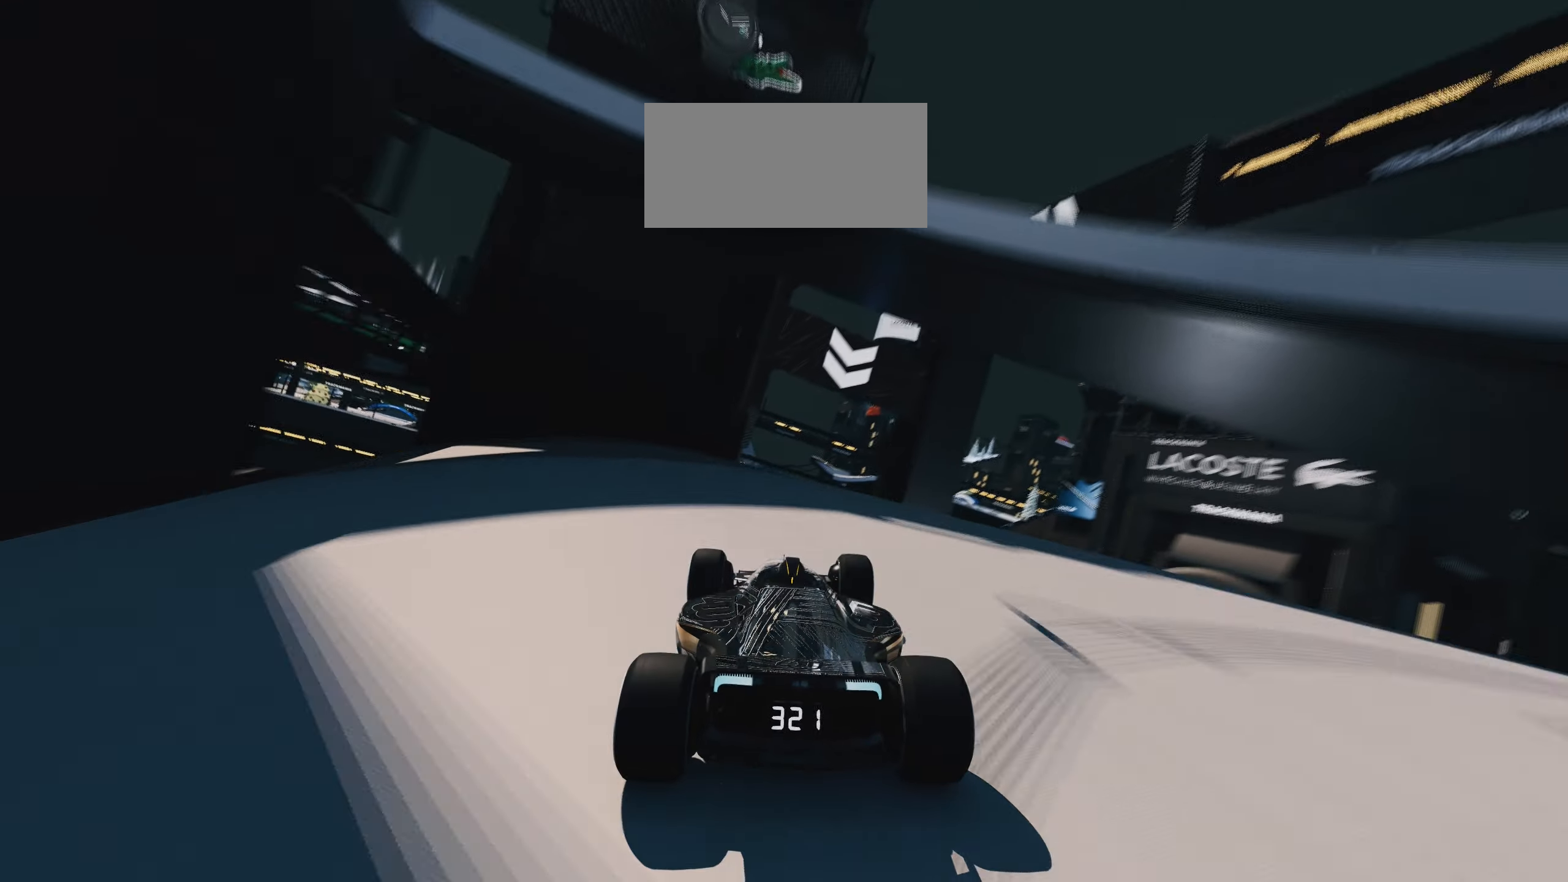
{"keys": ["right", "up"], "events": [[117, "left", "down"], [267, "left", "up"], [417, "right", "down"]]}
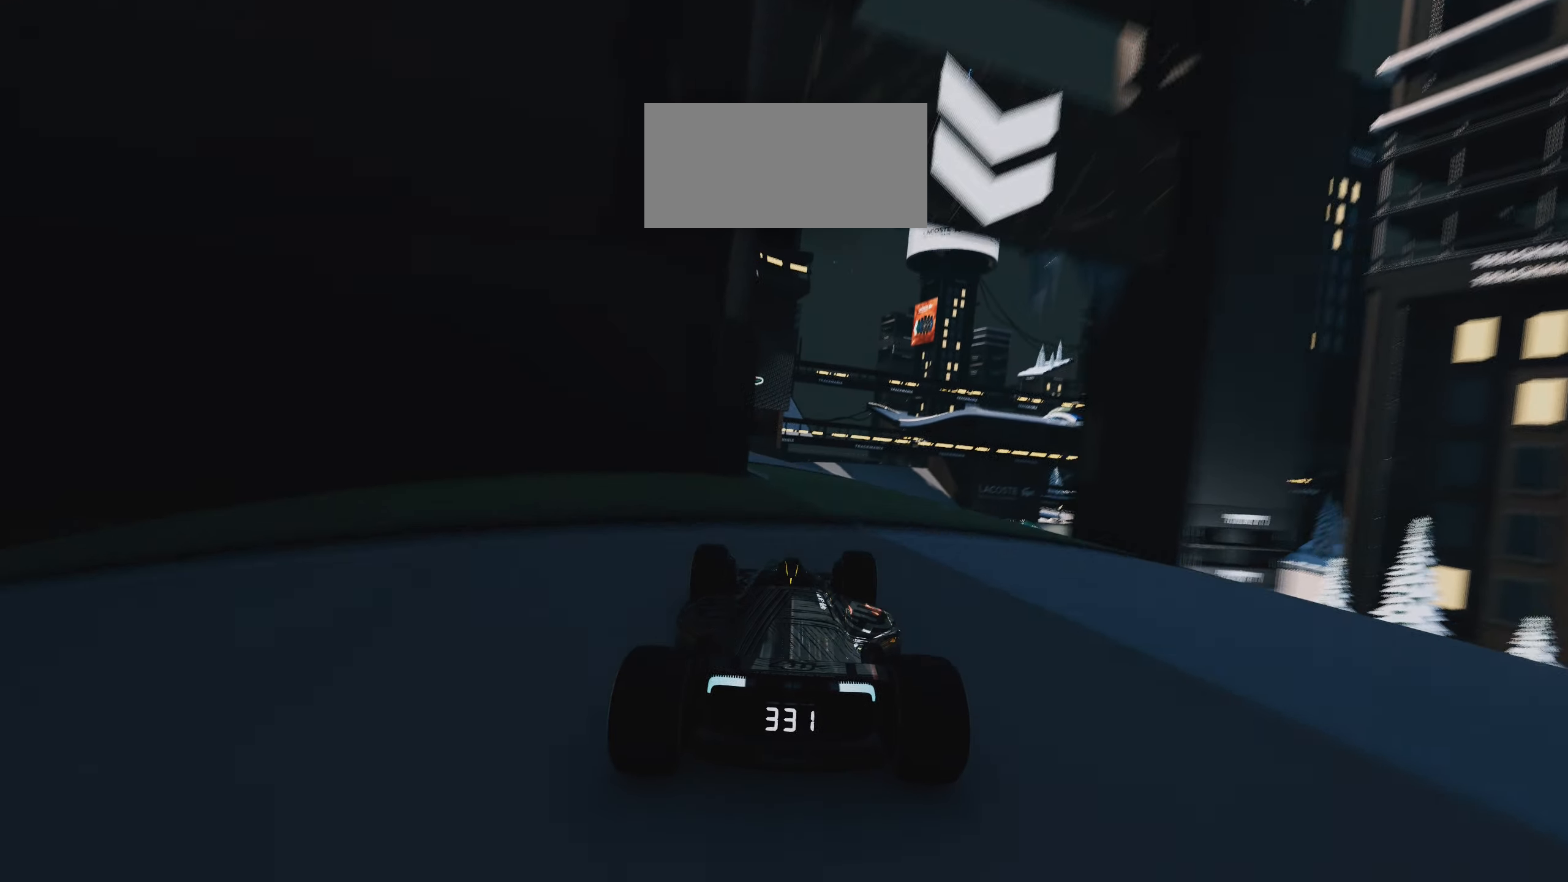
{"keys": ["up"], "events": [[33, "right", "up"], [267, "left", "down"], [367, "left", "up"]]}
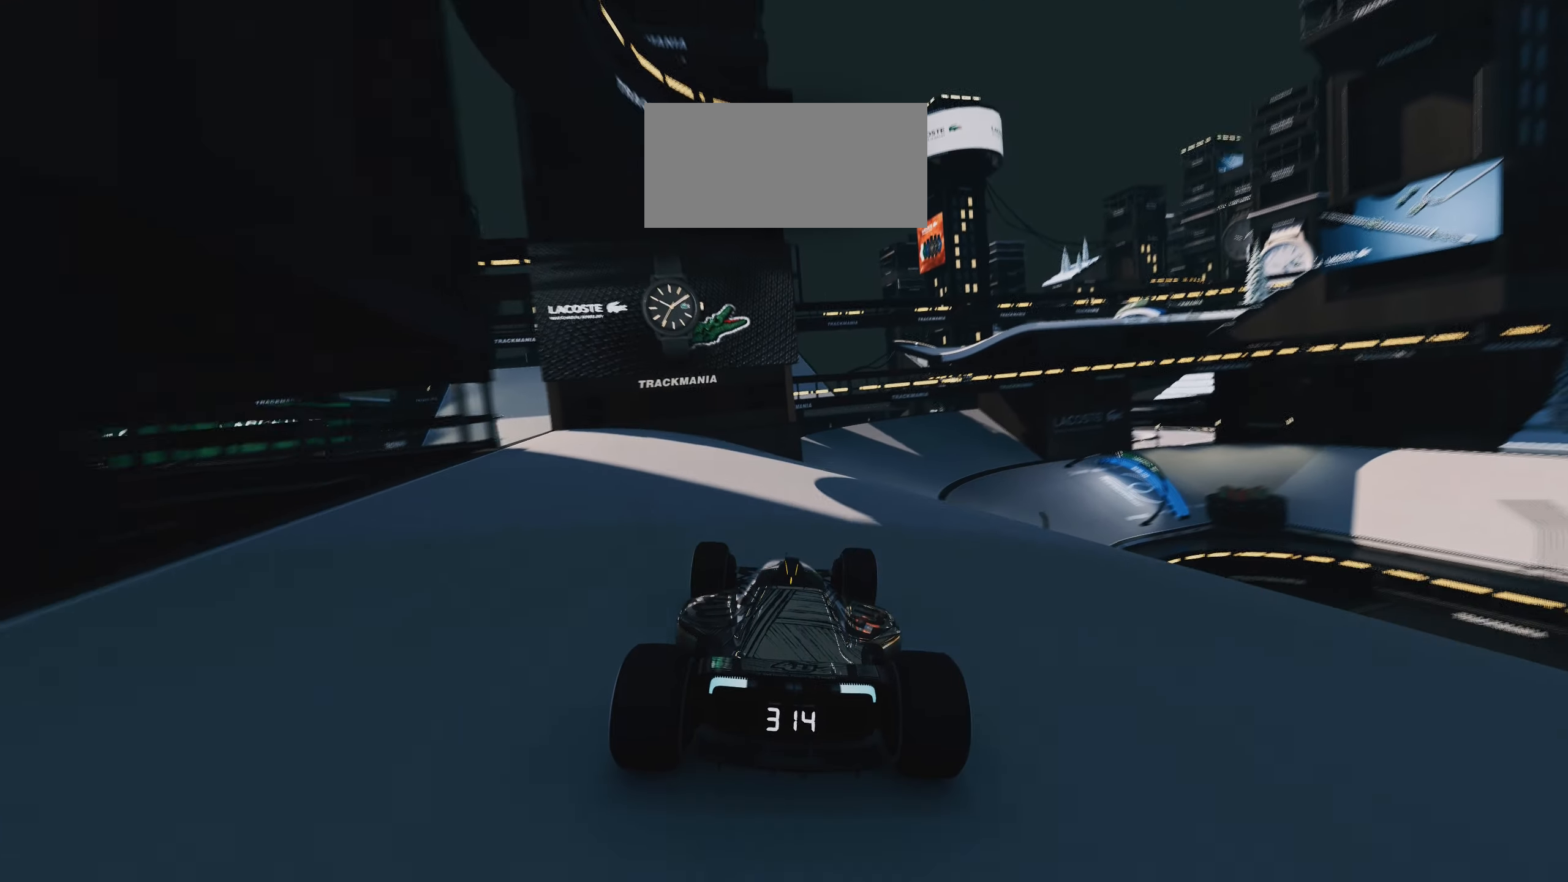
{"keys": ["right", "up"]}
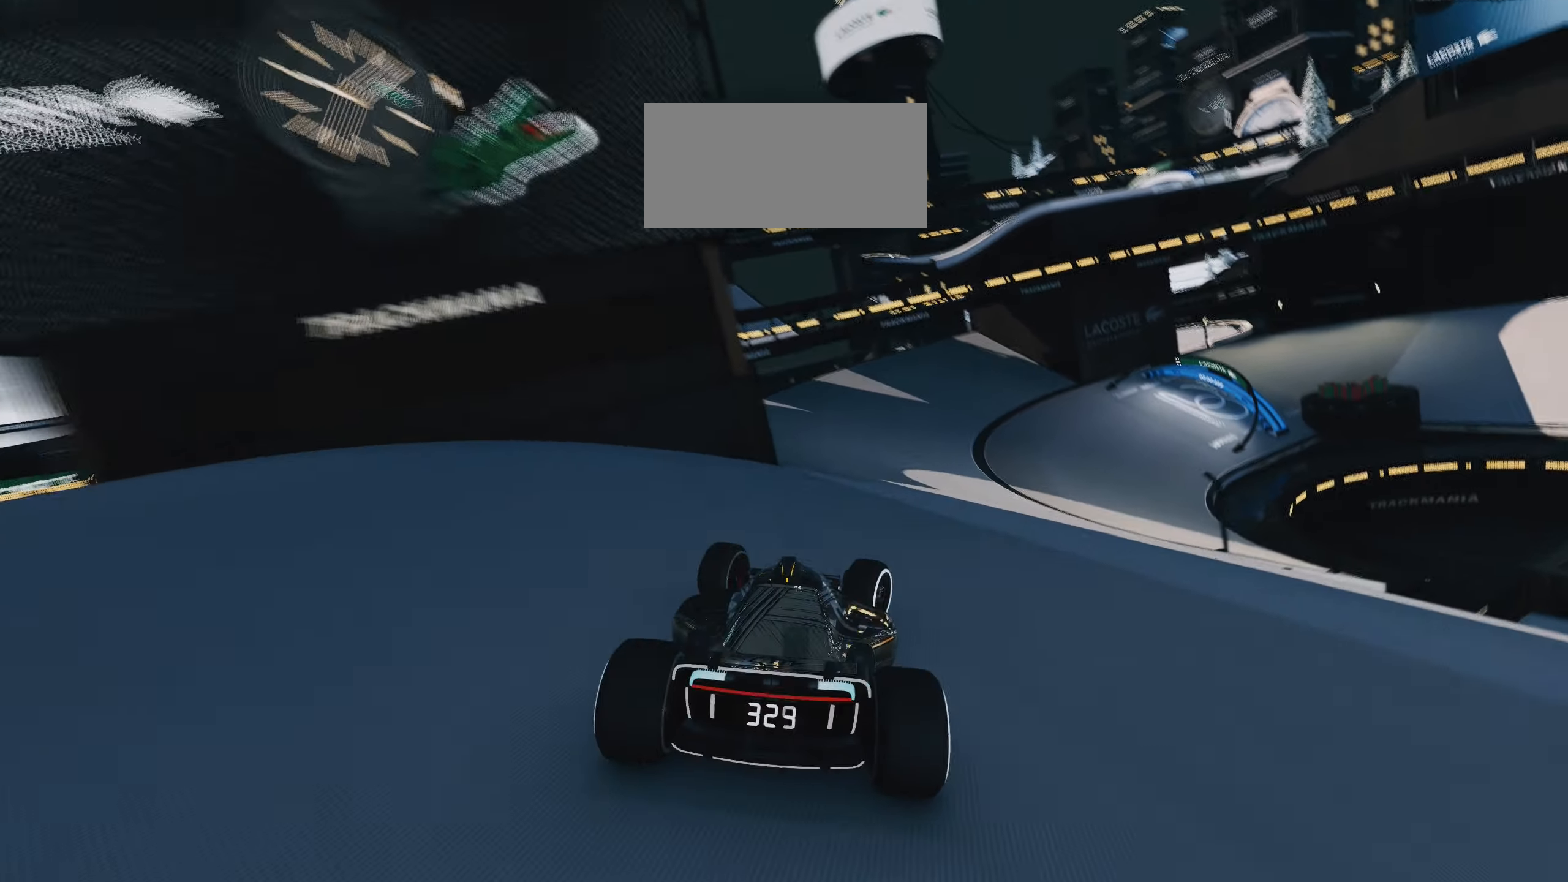
{"keys": ["down", "right", "up"], "events": [[17, "down", "down"]]}
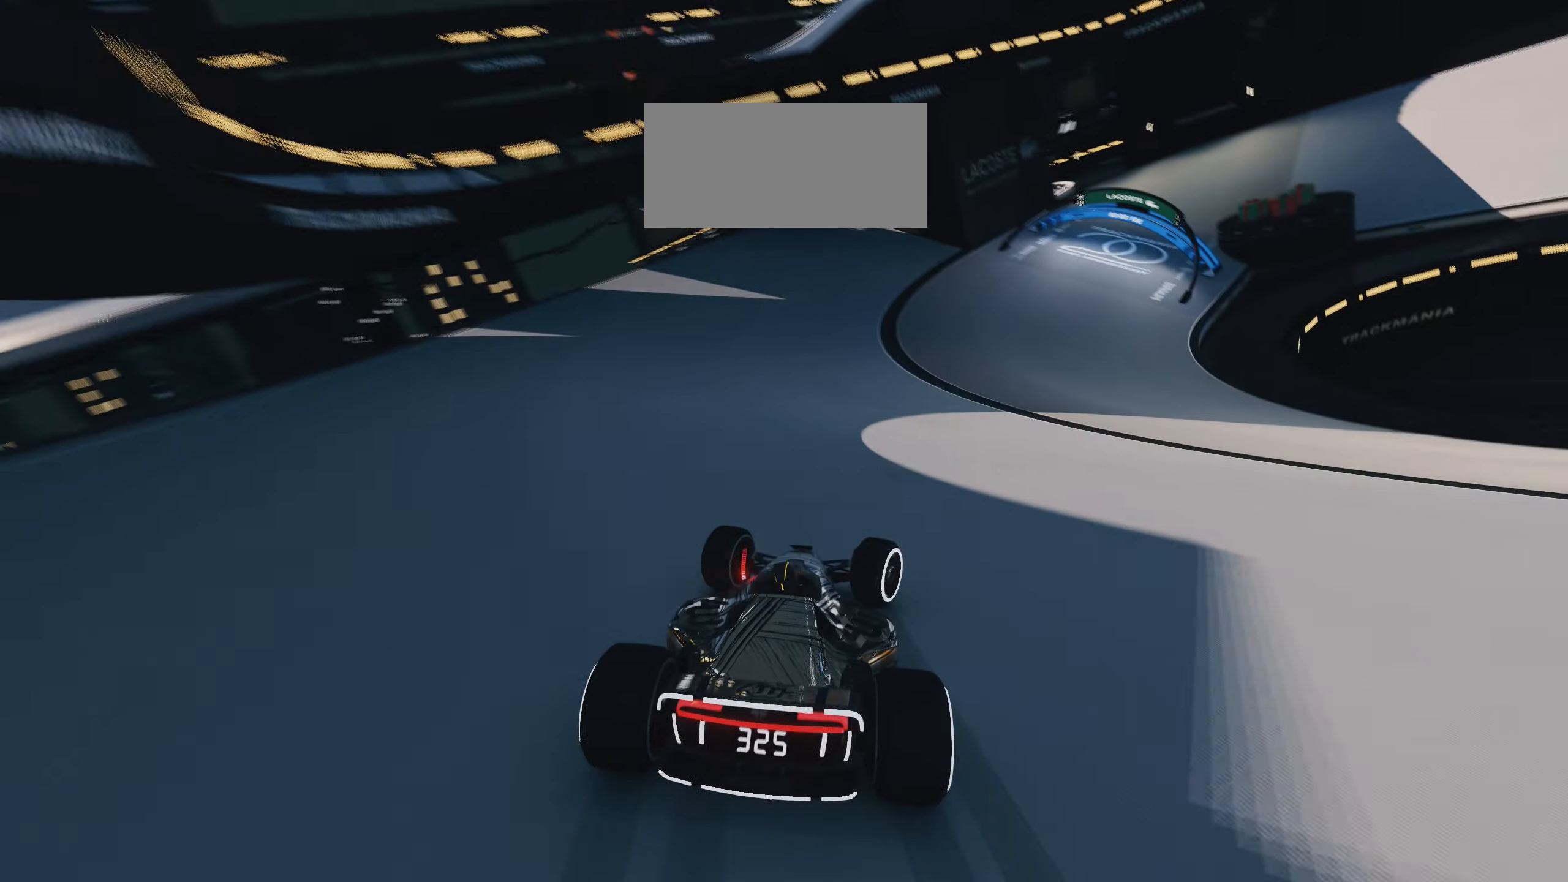
{"keys": ["down", "right", "up"], "events": []}
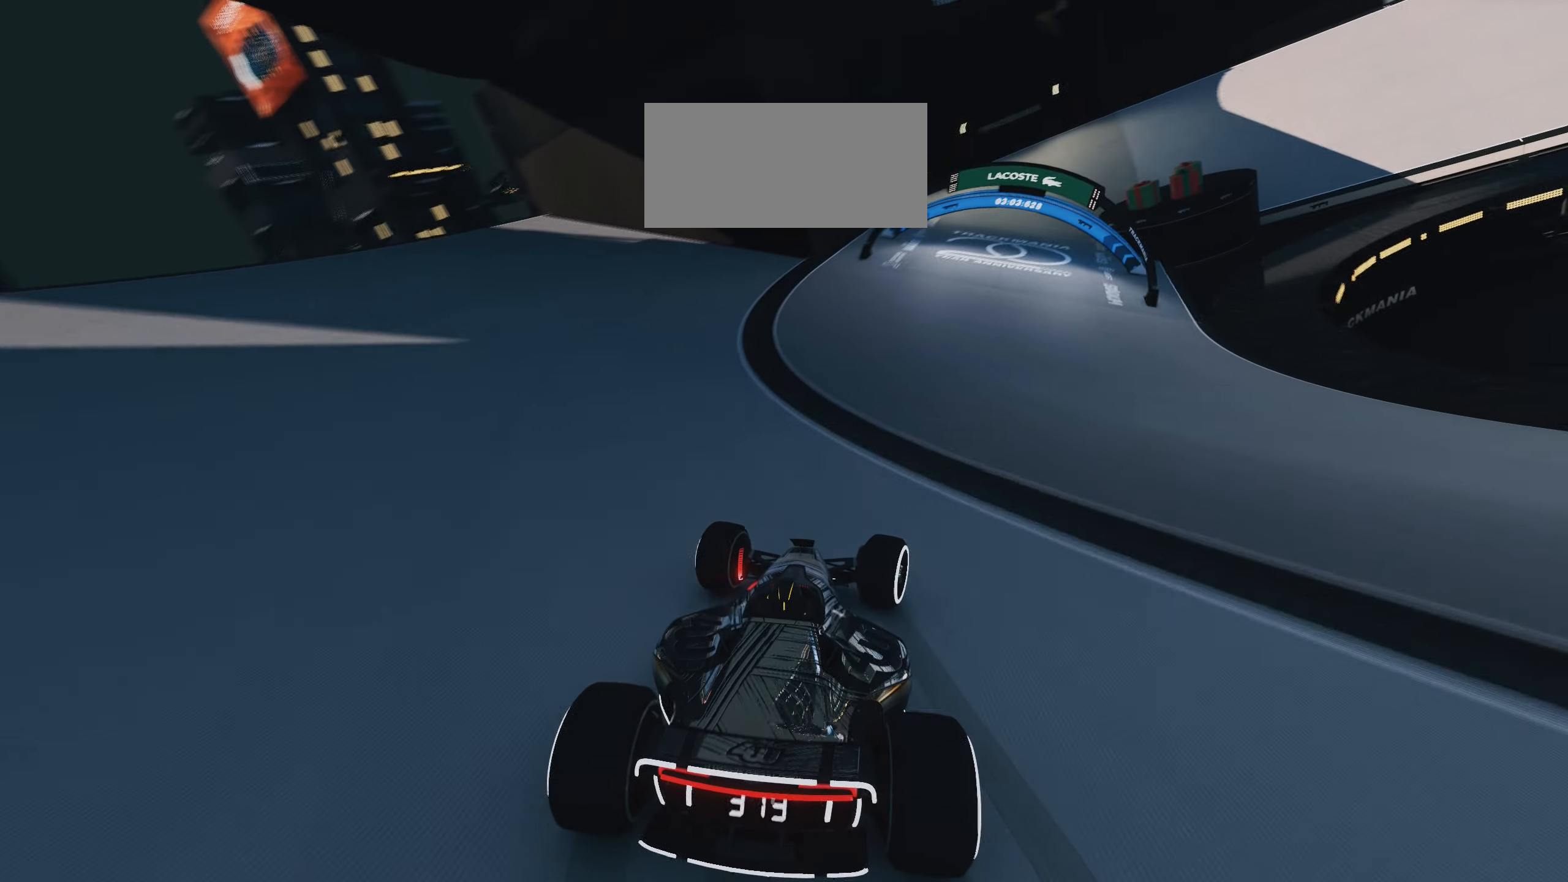
{"keys": ["right", "up"], "events": [[350, "down", "up"]]}
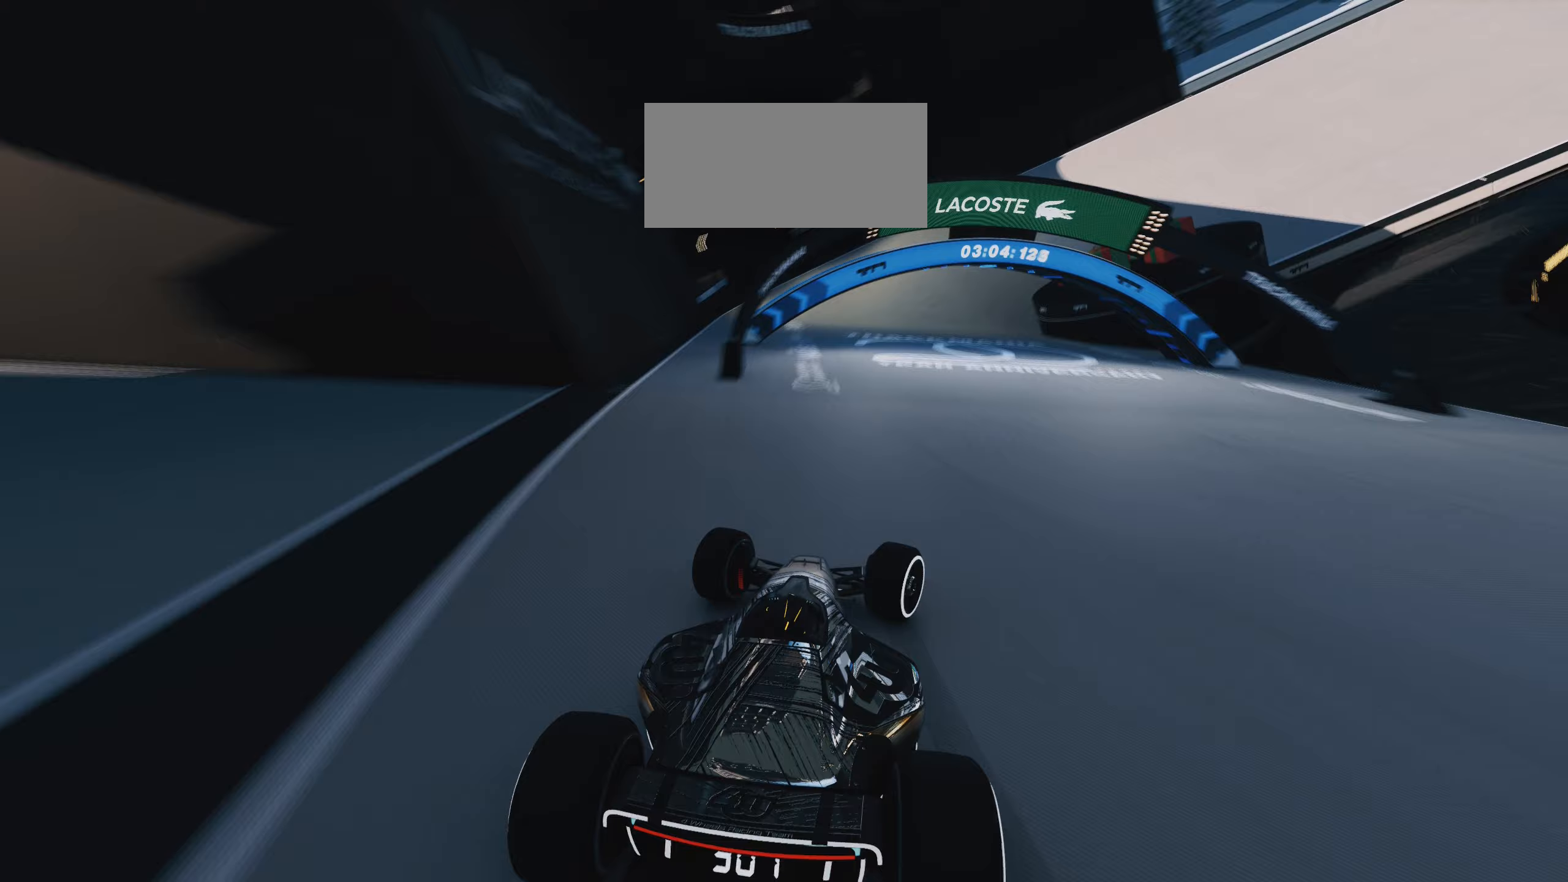
{"keys": ["right", "up"], "events": []}
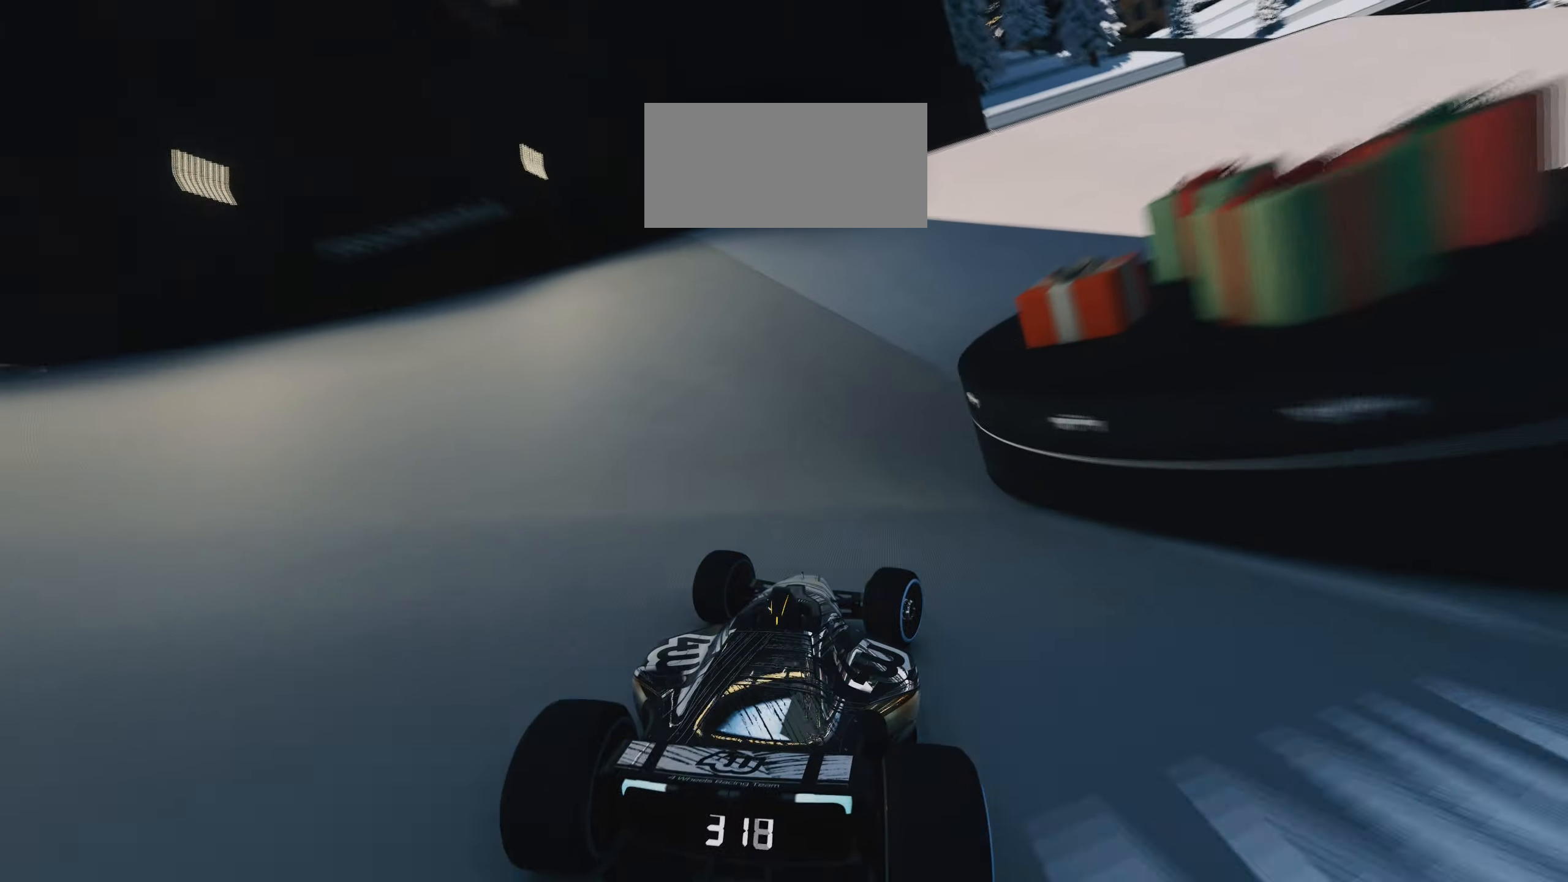
{"keys": ["right", "up"], "events": []}
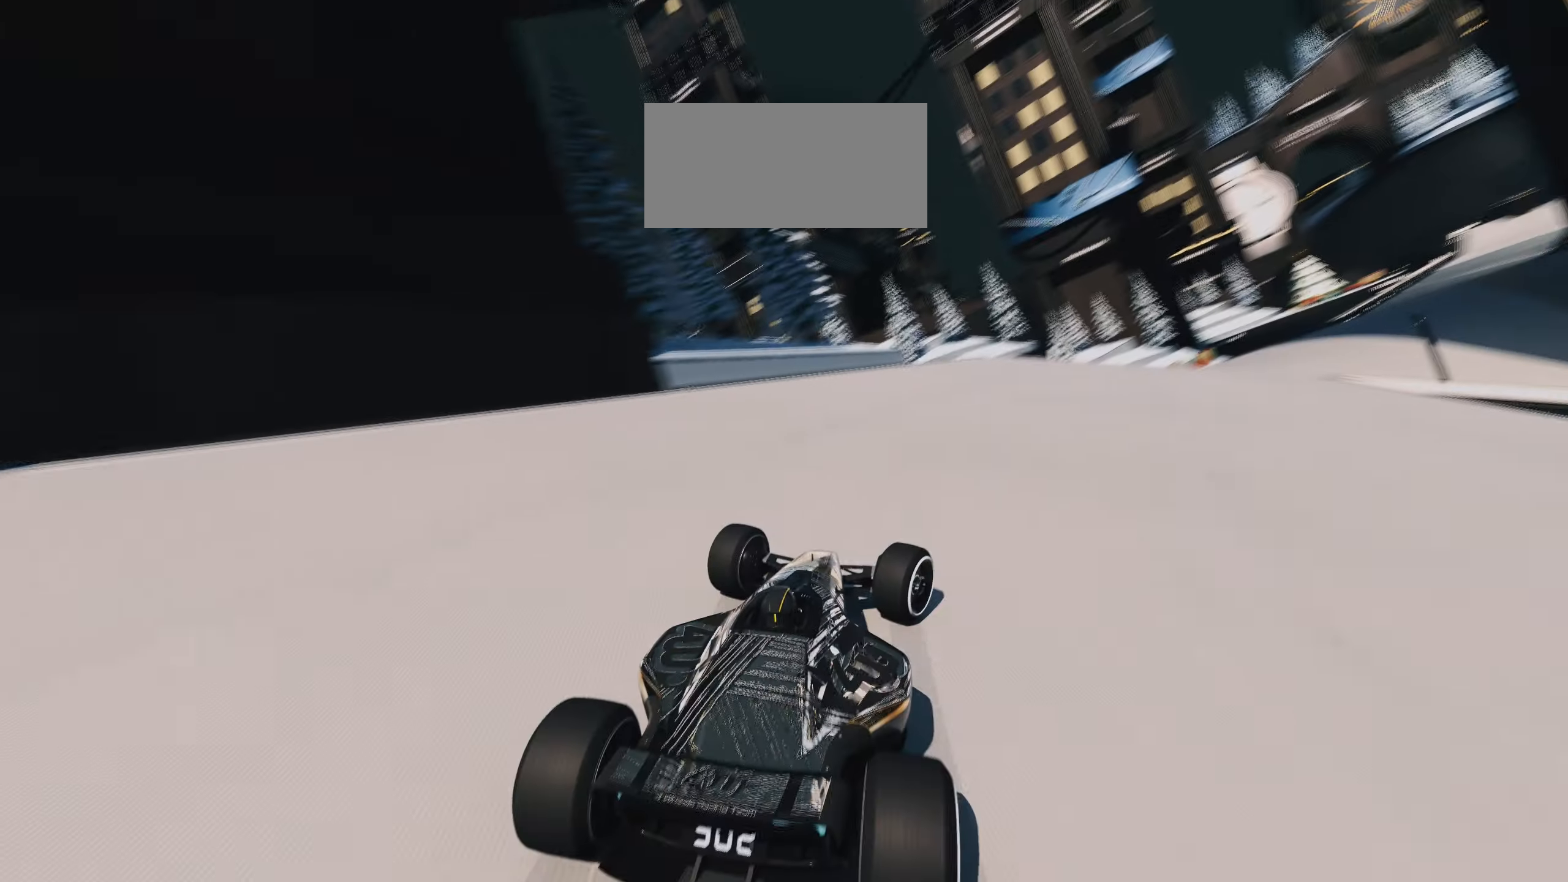
{"keys": ["right", "up"], "events": []}
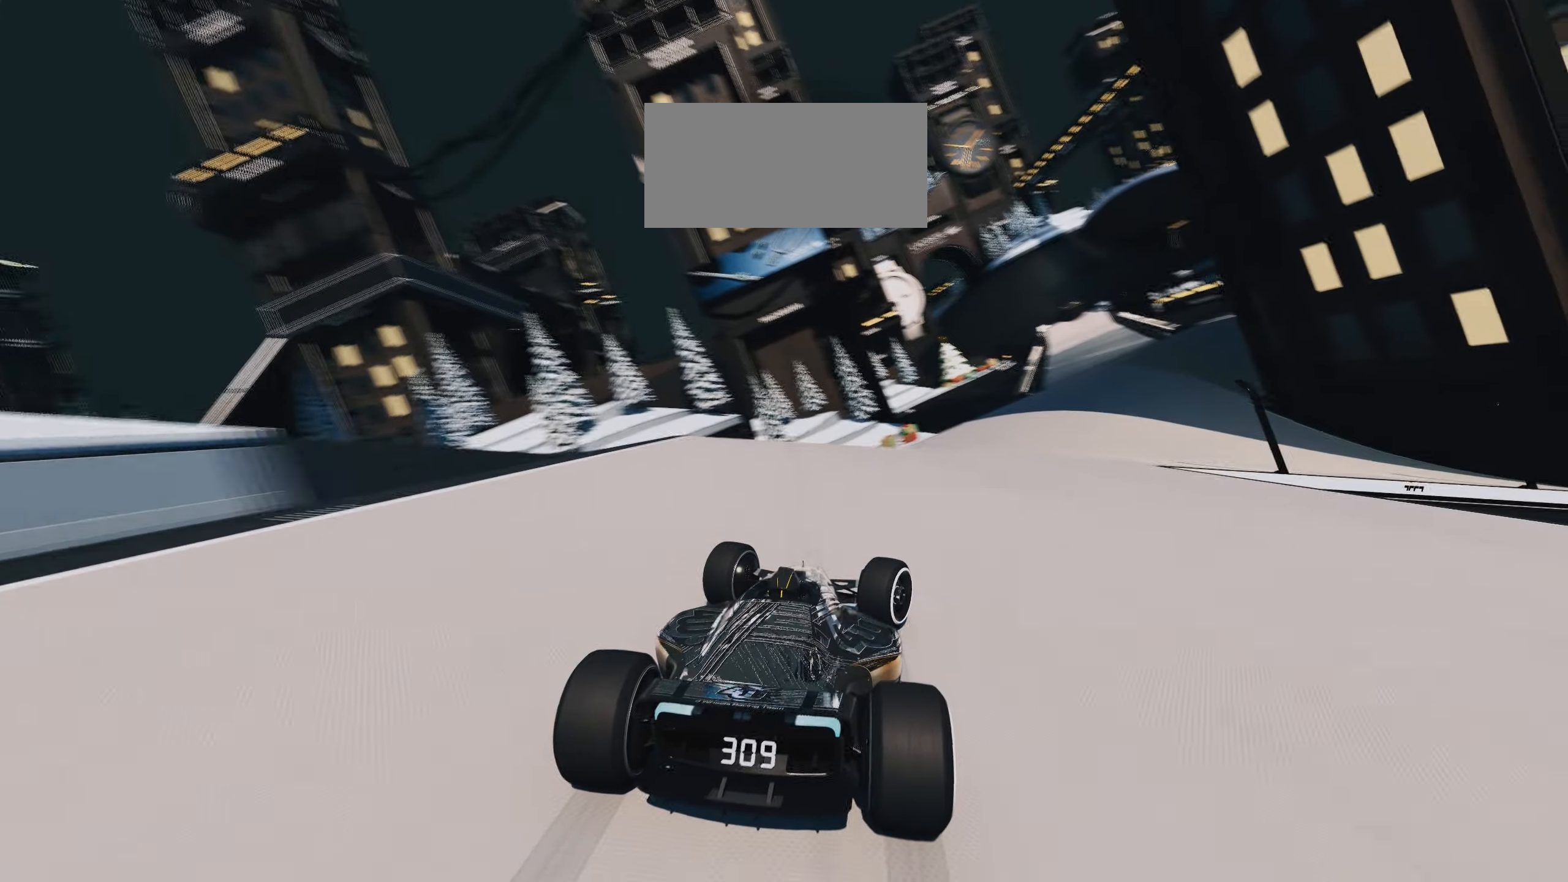
{"keys": ["up"], "events": [[300, "right", "up"]]}
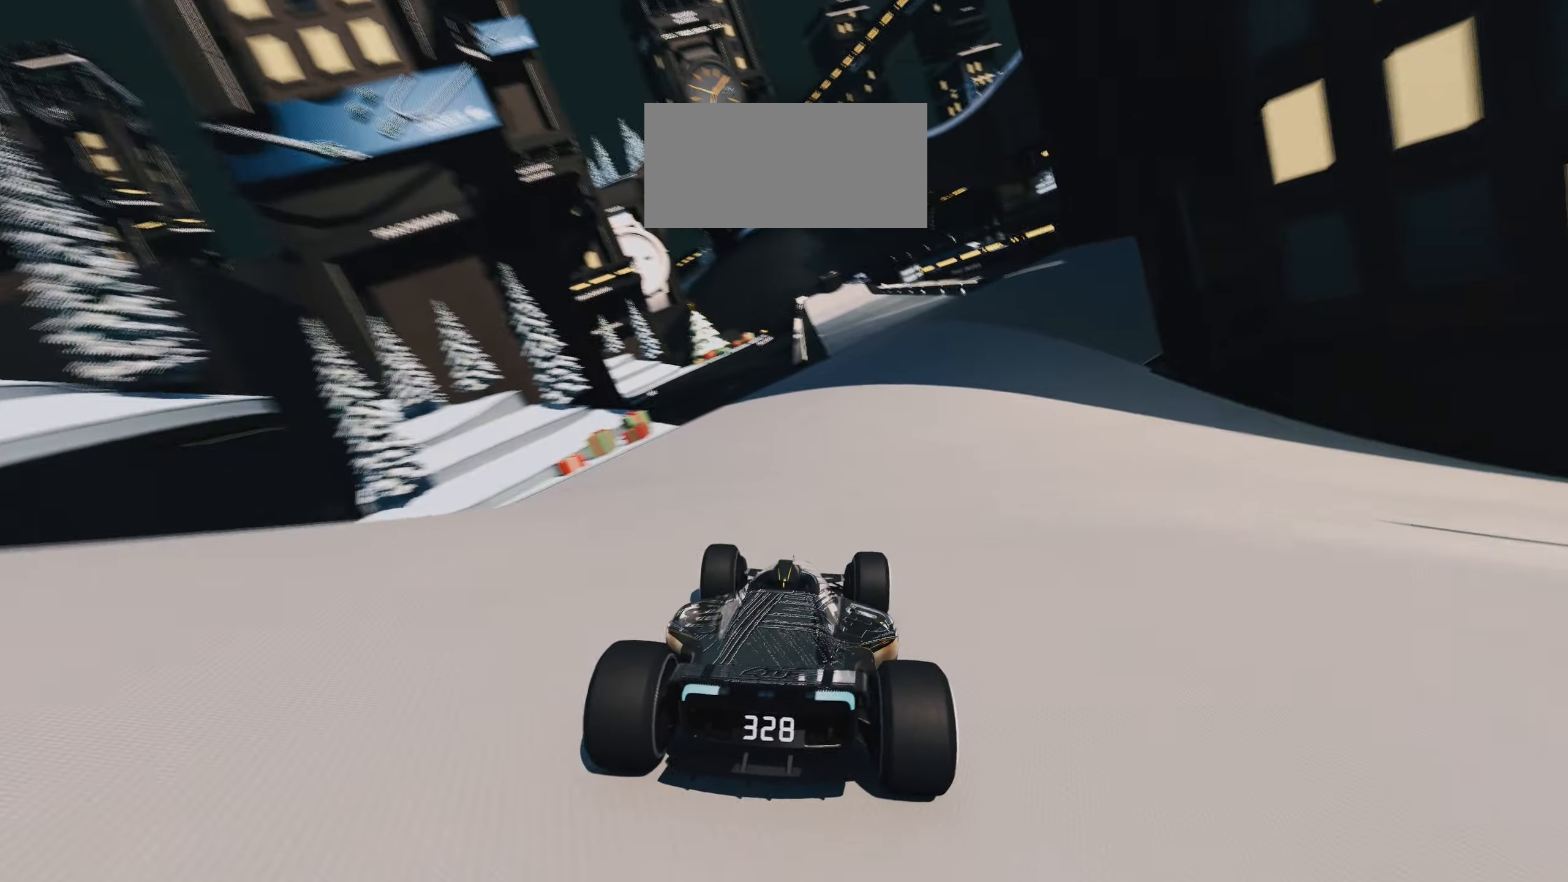
{"keys": ["up"], "events": [[250, "right", "down"], [367, "right", "up"], [433, "left", "down"], [500, "left", "up"]]}
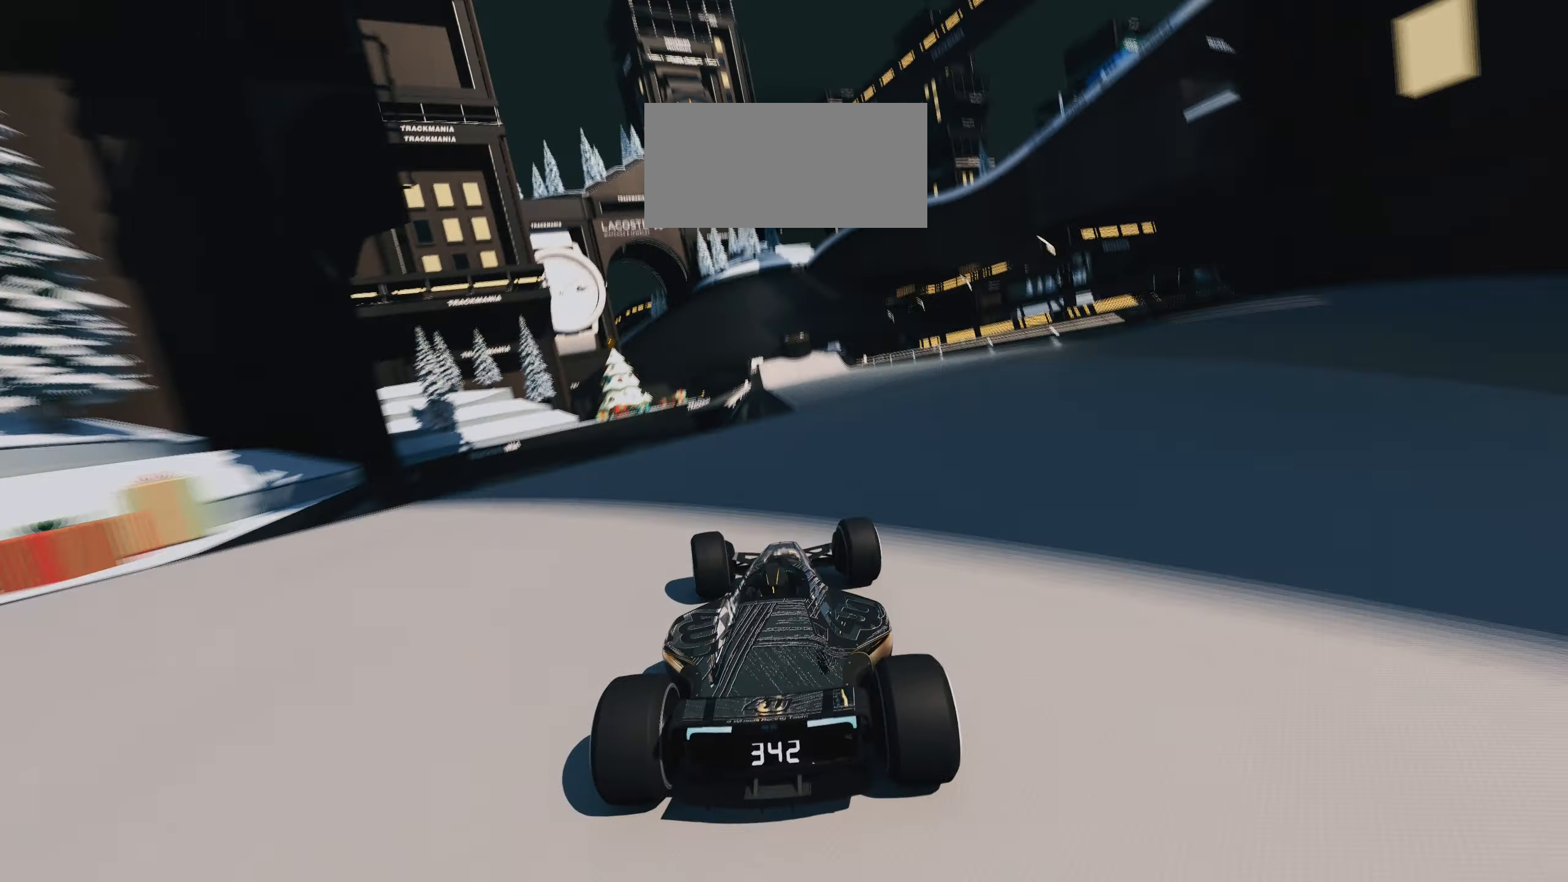
{"keys": ["up"], "events": []}
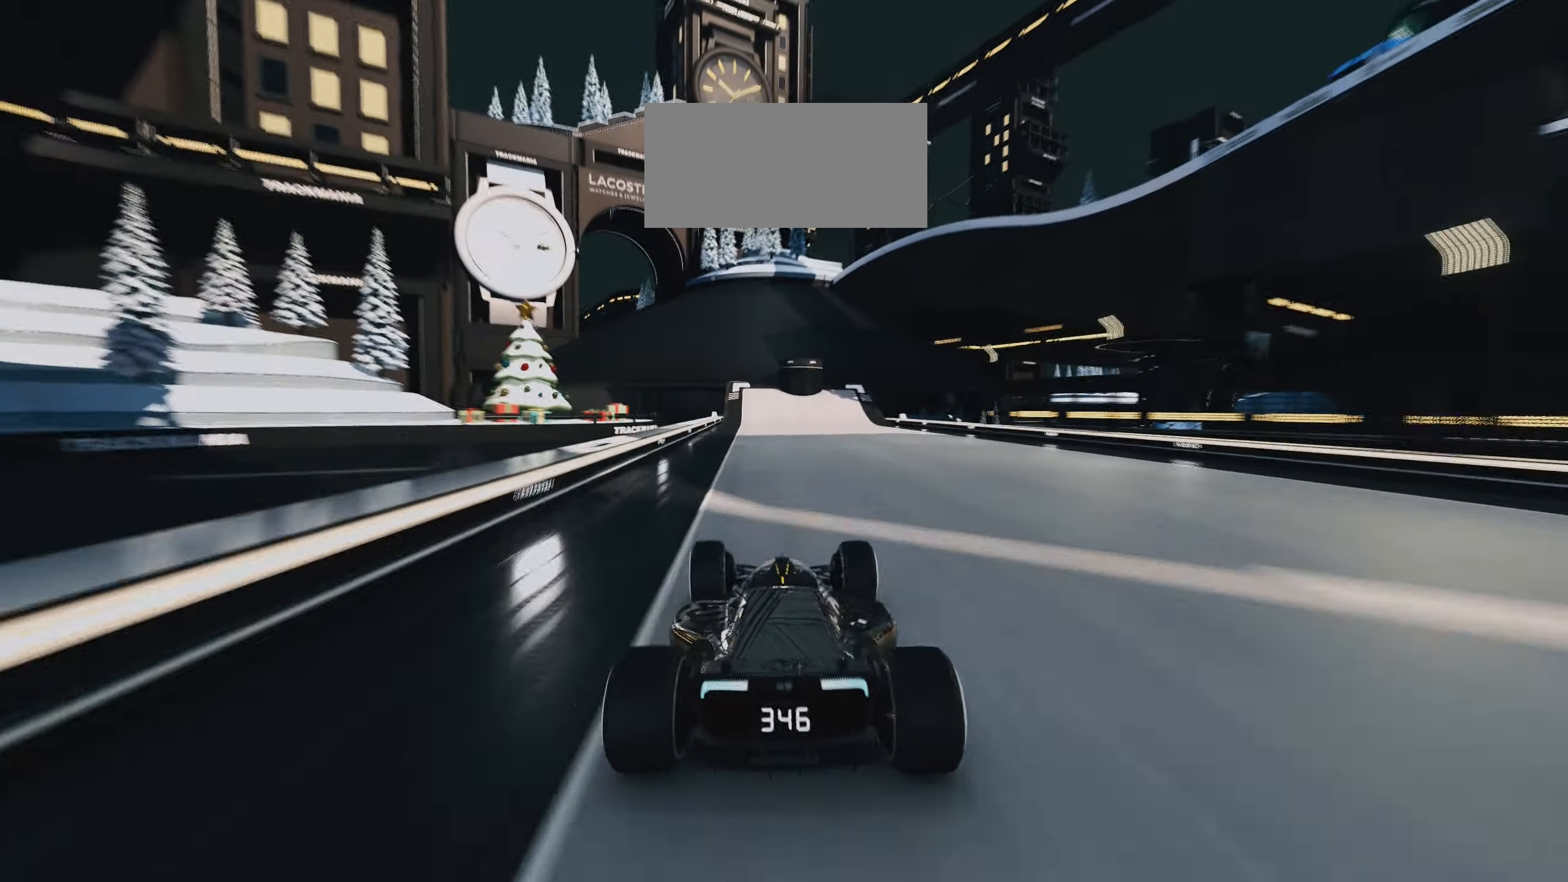
{"keys": ["left", "up"], "events": [[350, "left", "down"]]}
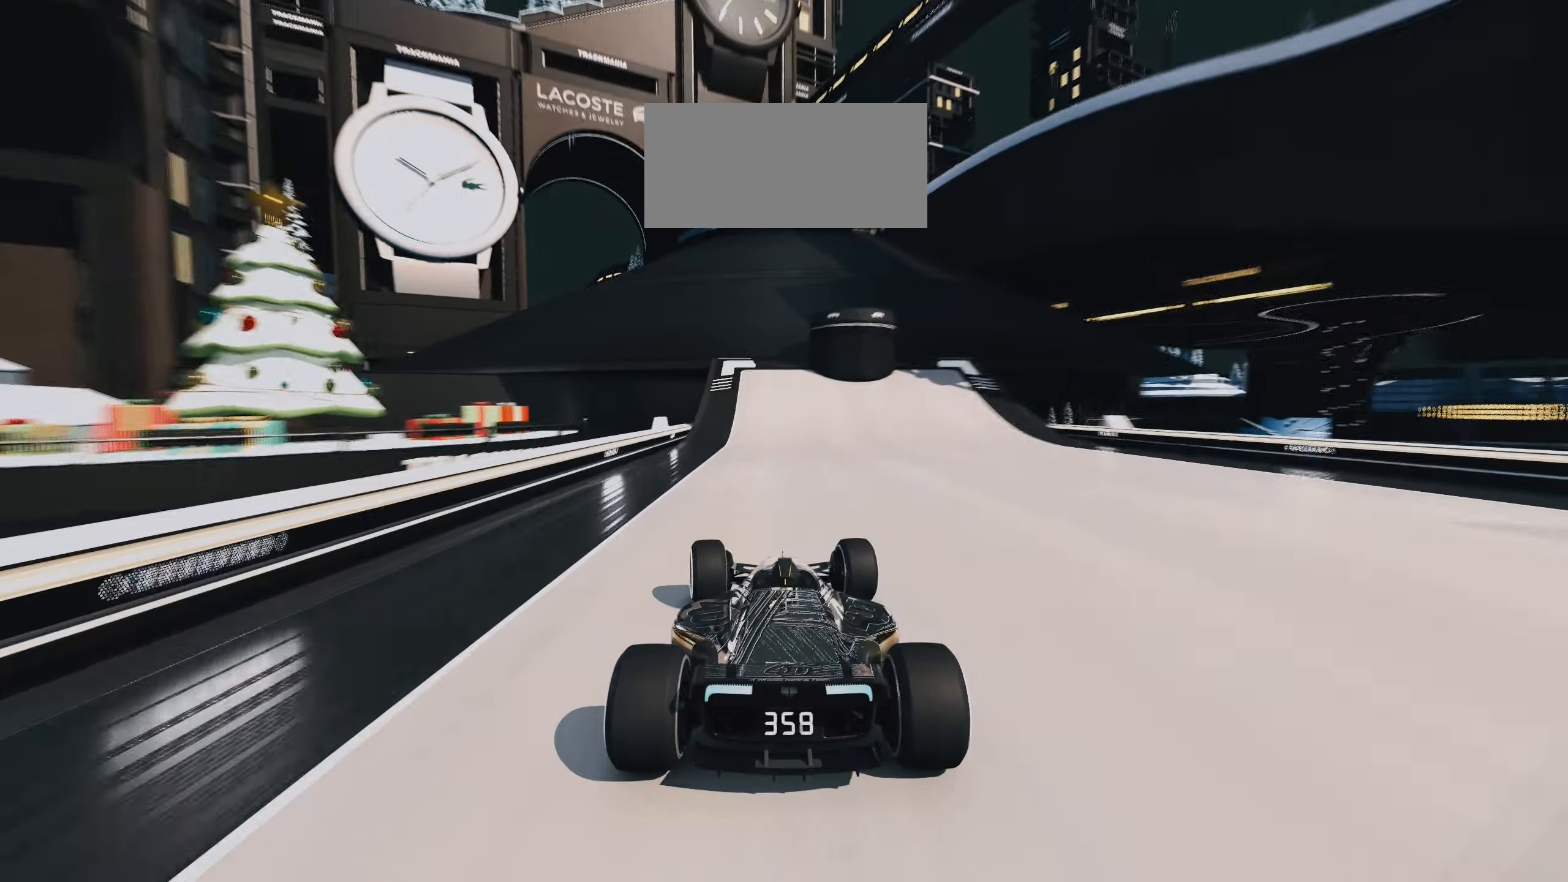
{"keys": ["left", "up"], "events": [[333, "left", "up"], [467, "left", "down"]]}